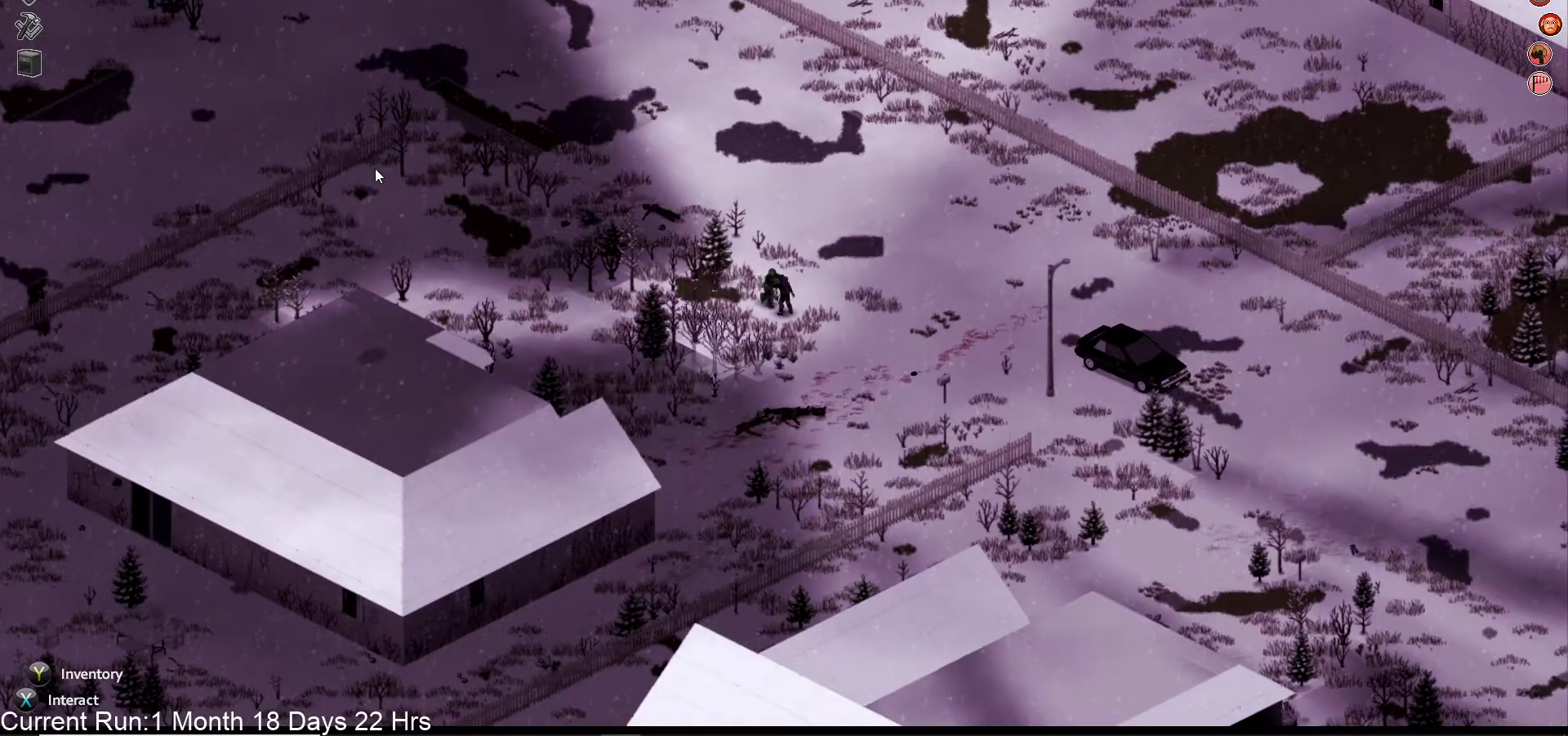
Gameplay with a controller (PlayStation layout); each line is a JSON object with the inputs held at the frame after it. "events" lists button and stick changes between this image and that frame as [ms after this image, input, new state], when the widget could be followed in between.
{"buttons": [], "left_stick": "left", "right_stick": "up-left"}
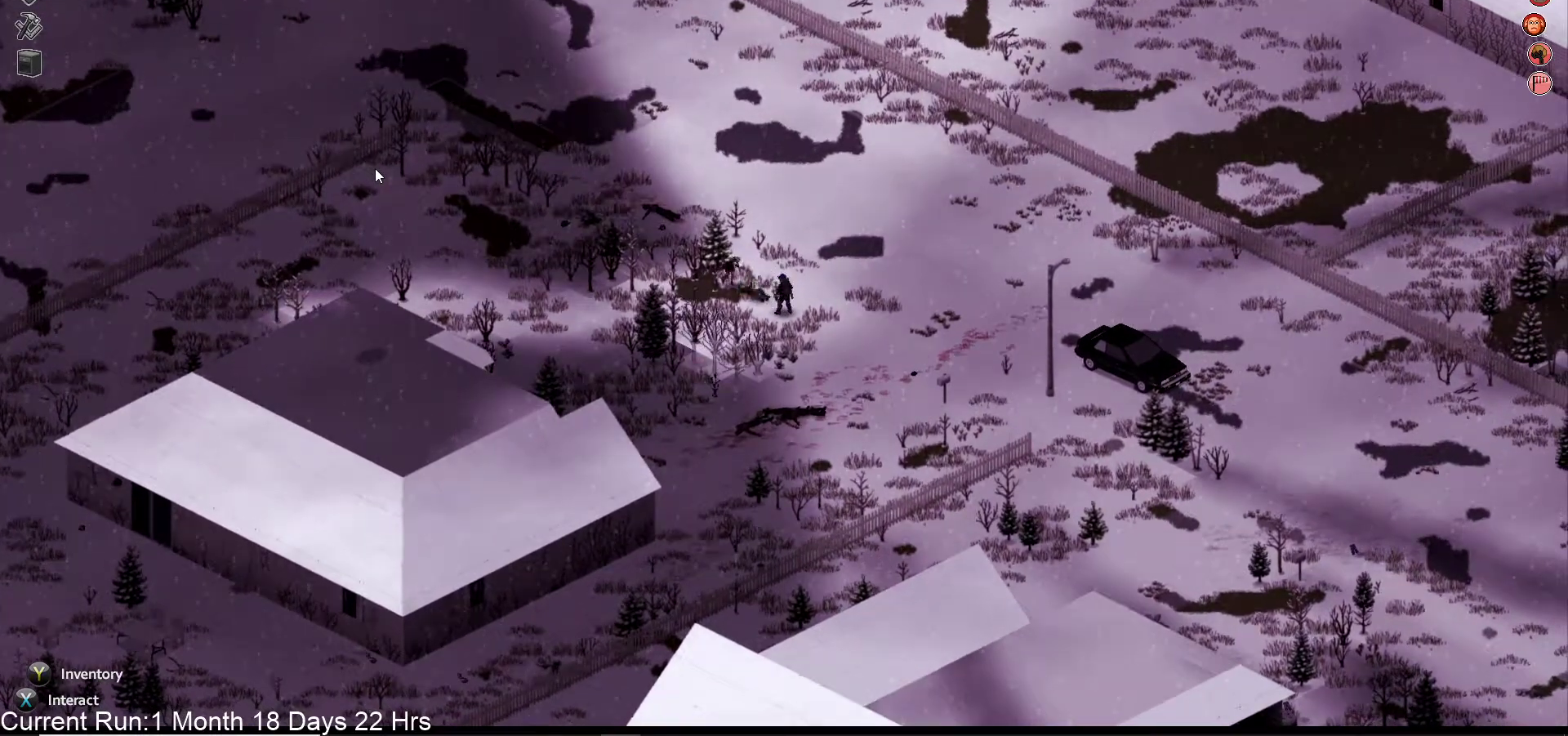
{"buttons": [], "left_stick": "up-left", "right_stick": "up-left", "events": [[217, "left_stick", "up-left"], [250, "R2", "down"], [417, "R2", "up"]]}
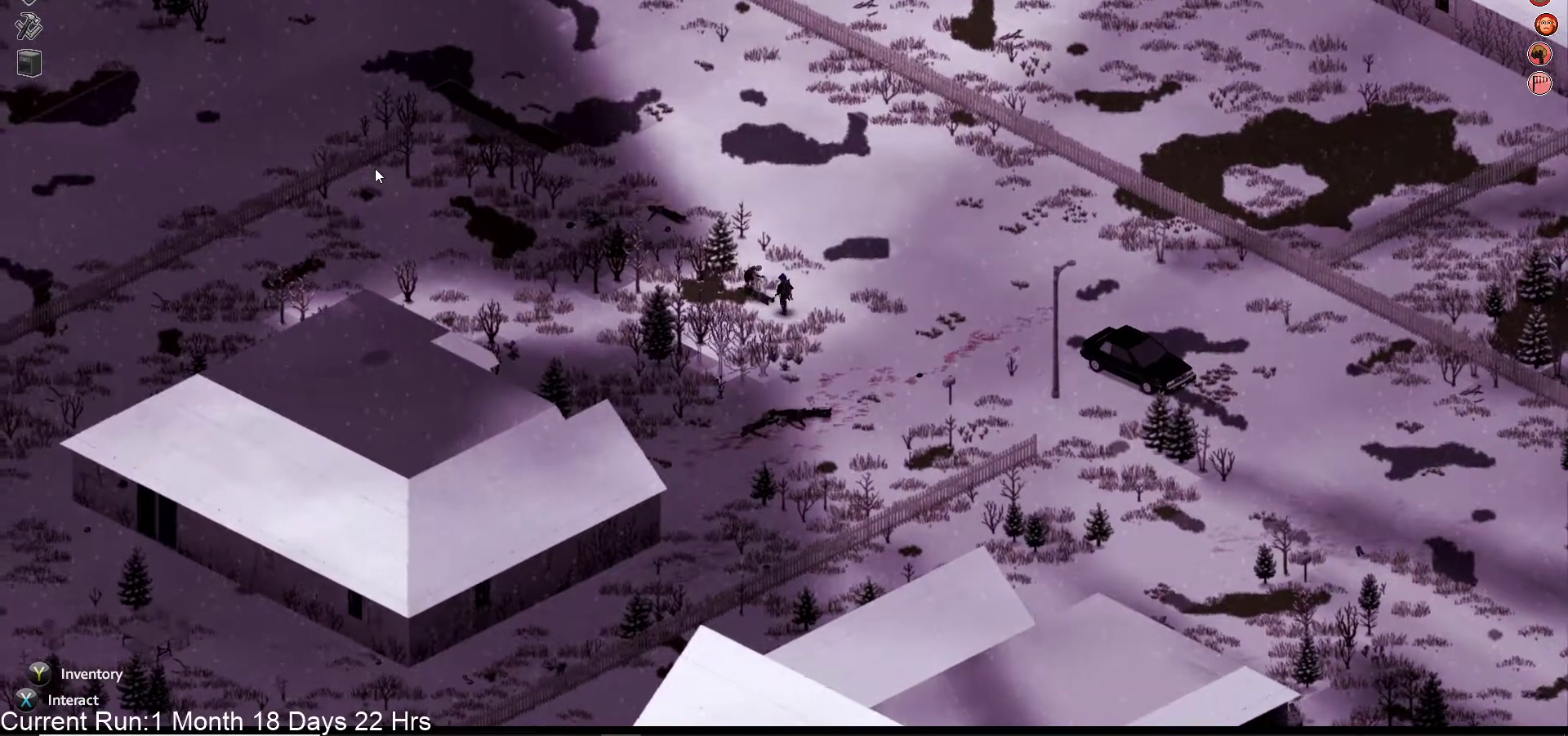
{"buttons": ["R2"], "left_stick": "center", "right_stick": "up-left"}
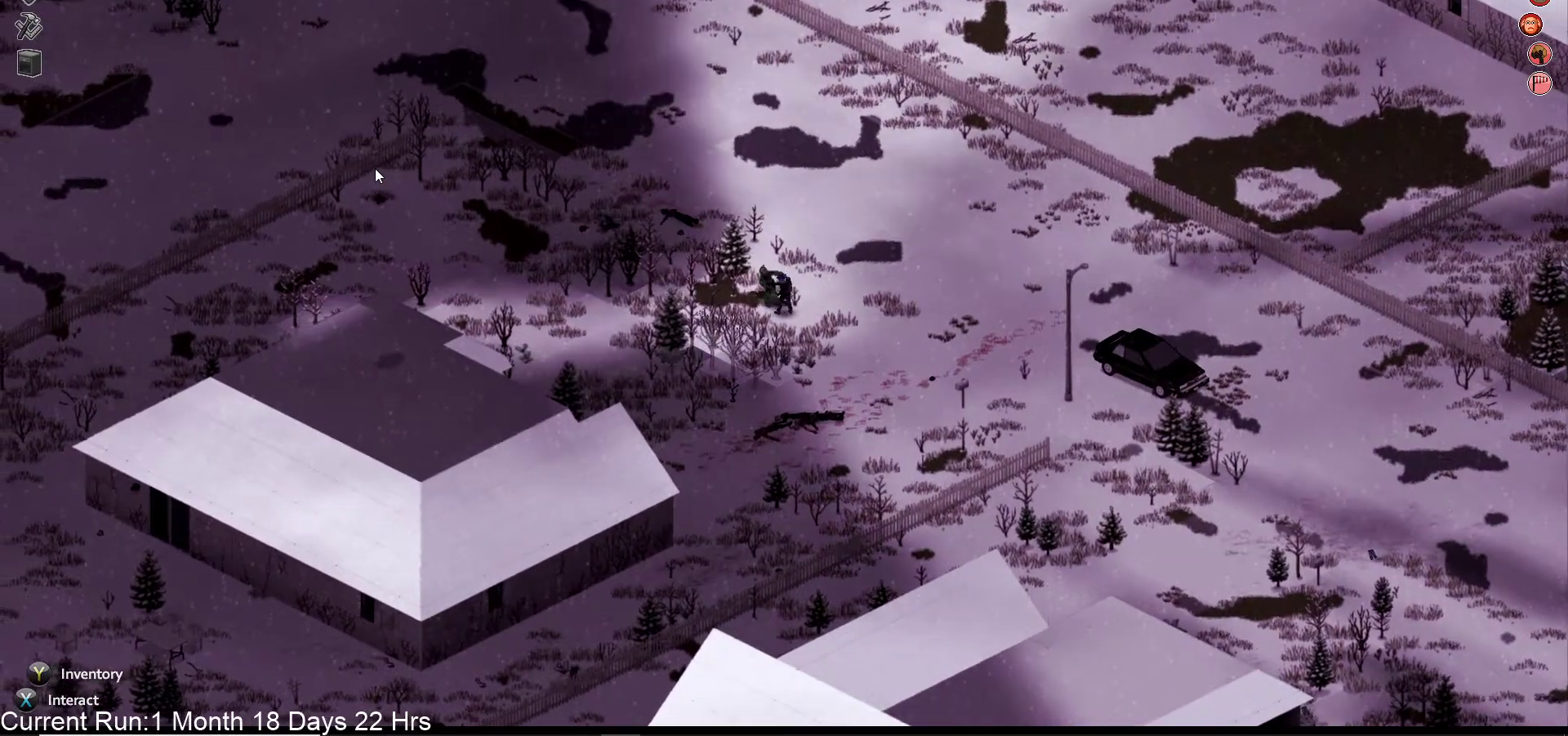
{"buttons": [], "left_stick": "center", "right_stick": "up-left", "events": [[33, "left_stick", "down-right"], [133, "R2", "up"], [333, "L2", "down"], [400, "left_stick", "right"], [500, "L2", "up"], [500, "left_stick", "center"]]}
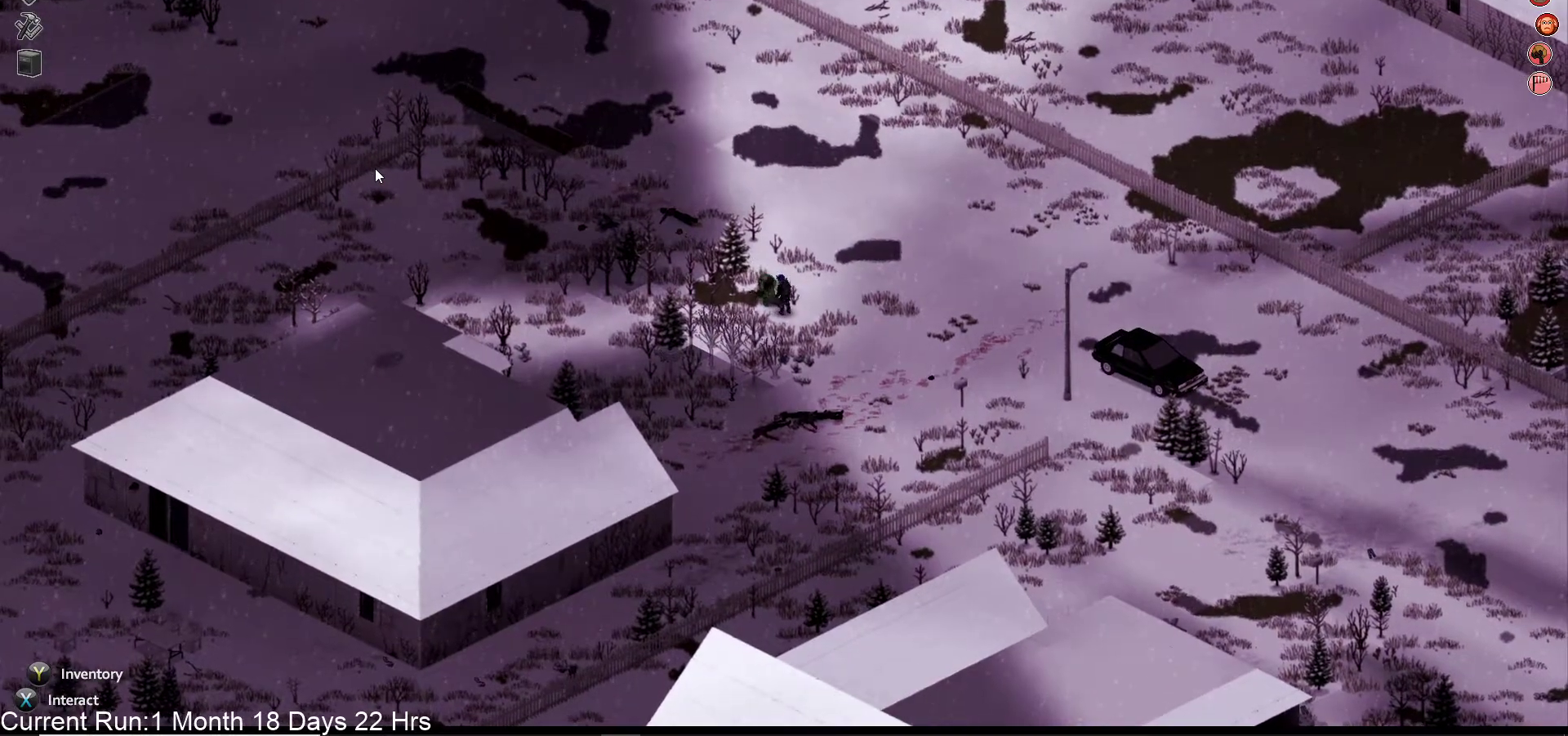
{"buttons": [], "left_stick": "center", "right_stick": "up-left", "events": [[67, "L2", "down"], [217, "L2", "up"], [267, "L2", "down"], [400, "L2", "up"]]}
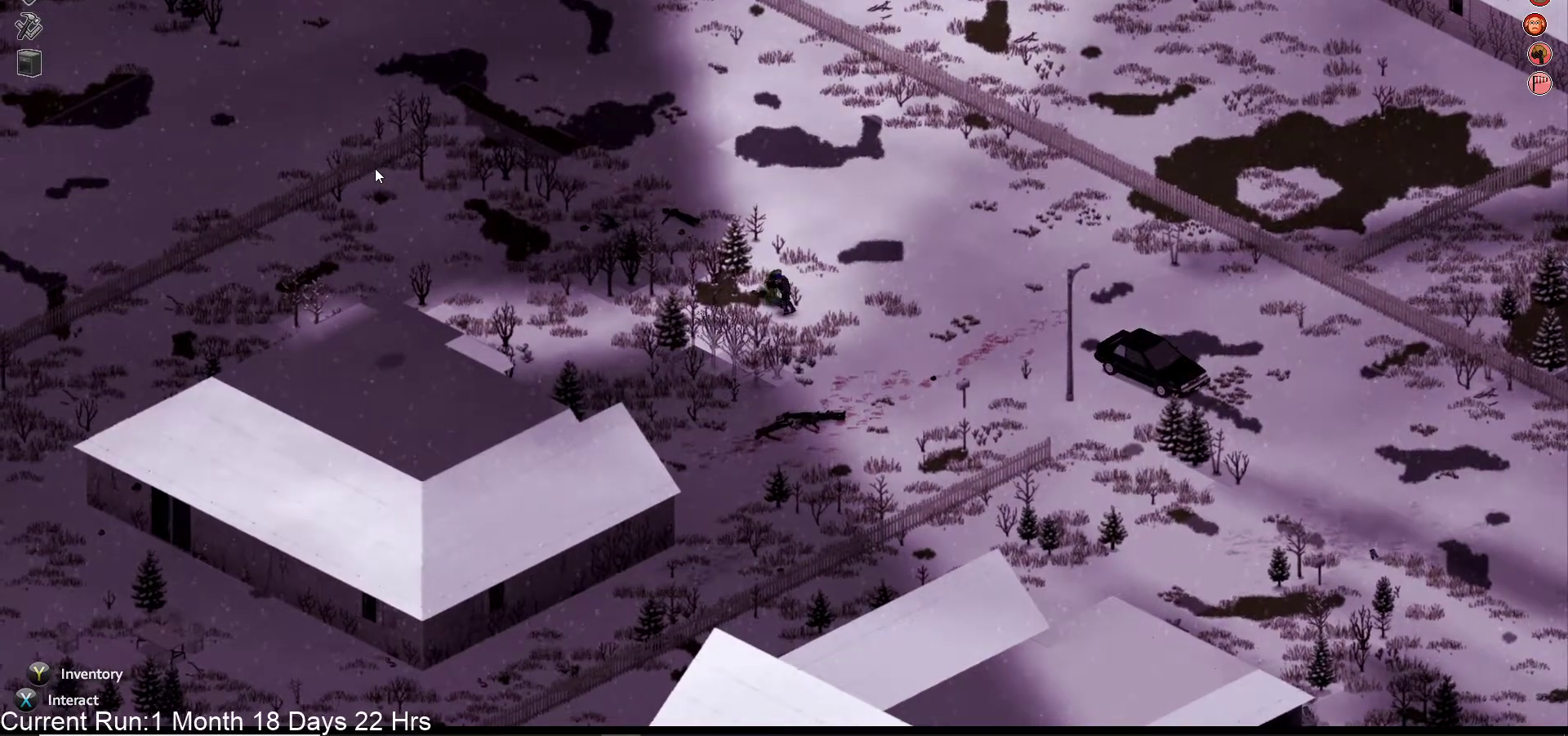
{"buttons": ["R2"], "left_stick": "center", "right_stick": "up-left", "events": [[433, "R2", "down"]]}
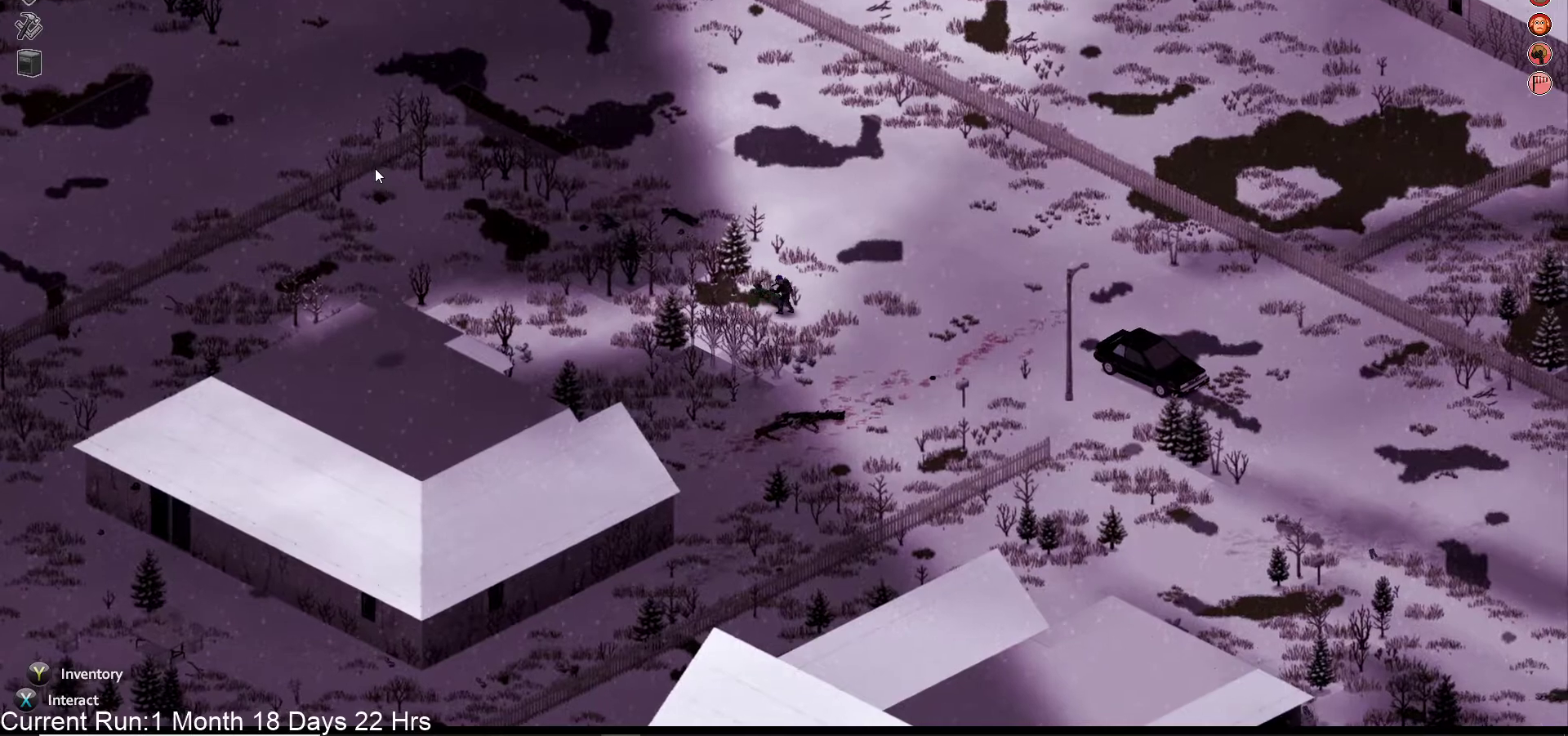
{"buttons": ["R2"], "left_stick": "up", "right_stick": "up-left", "events": [[100, "R2", "up"], [100, "left_stick", "right"], [183, "R2", "down"], [283, "left_stick", "up"], [350, "R2", "up"], [467, "R2", "down"]]}
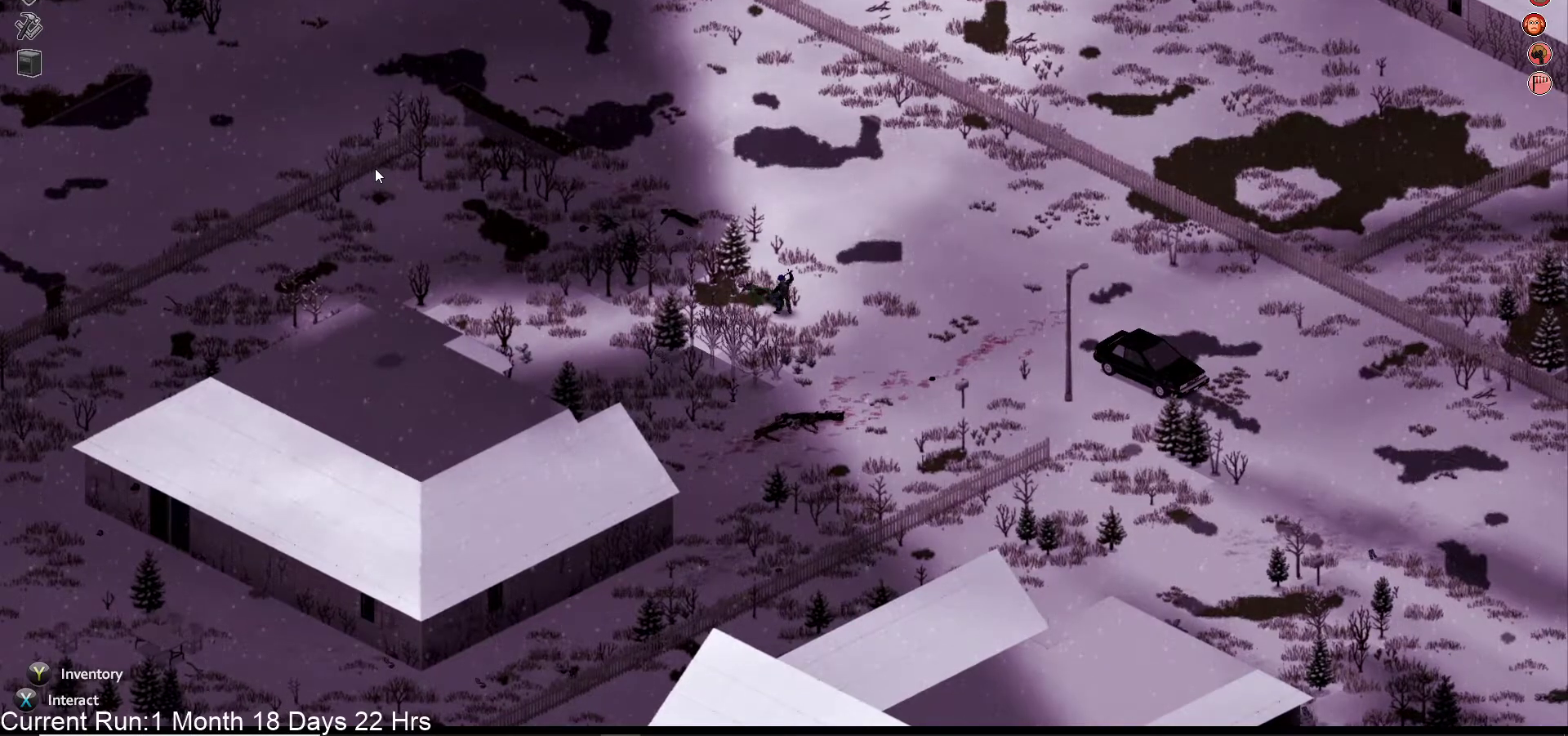
{"buttons": [], "left_stick": "up-left", "right_stick": "up-left", "events": [[133, "R2", "up"], [200, "left_stick", "up-left"]]}
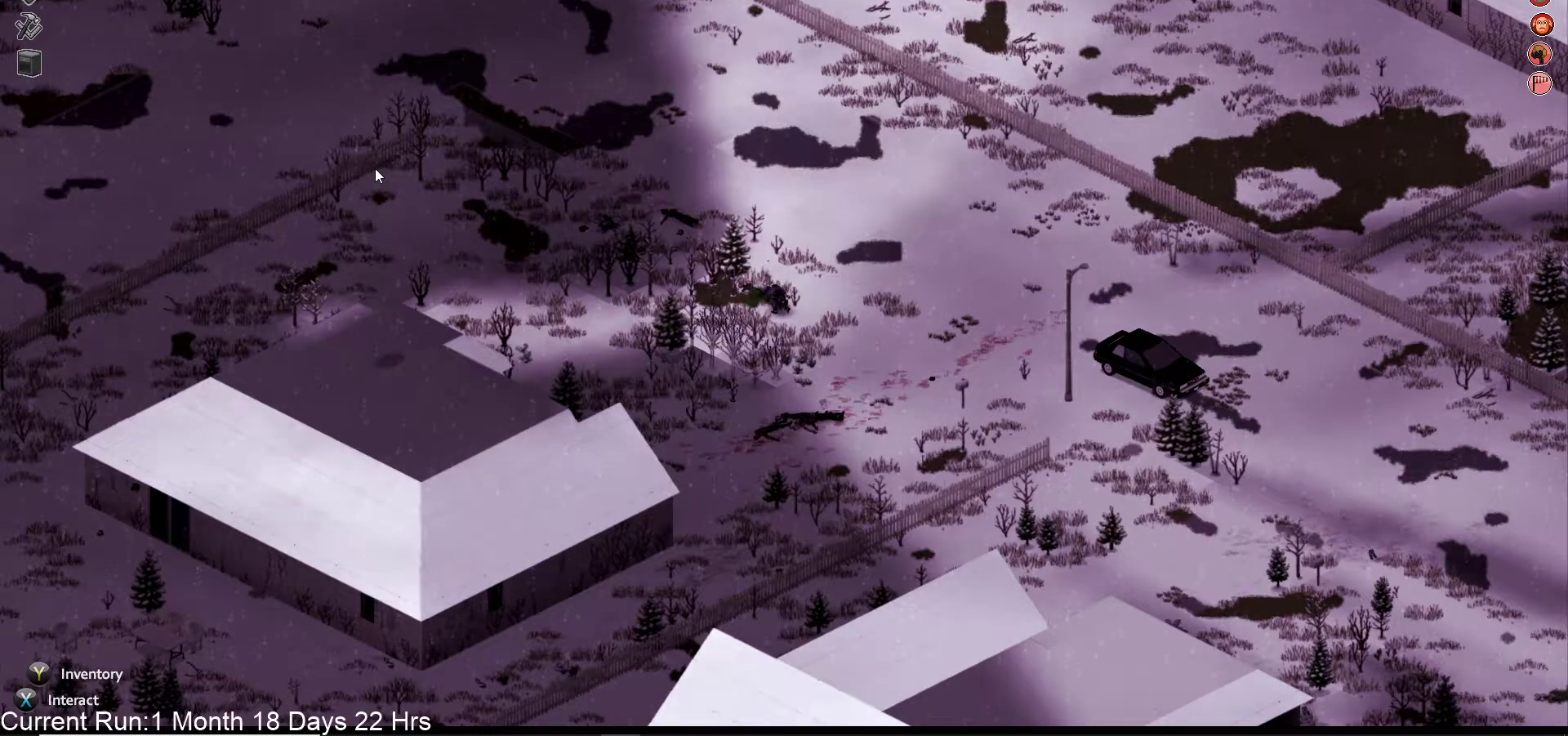
{"buttons": ["R2"], "left_stick": "up-left", "right_stick": "up-left", "events": [[317, "R2", "down"]]}
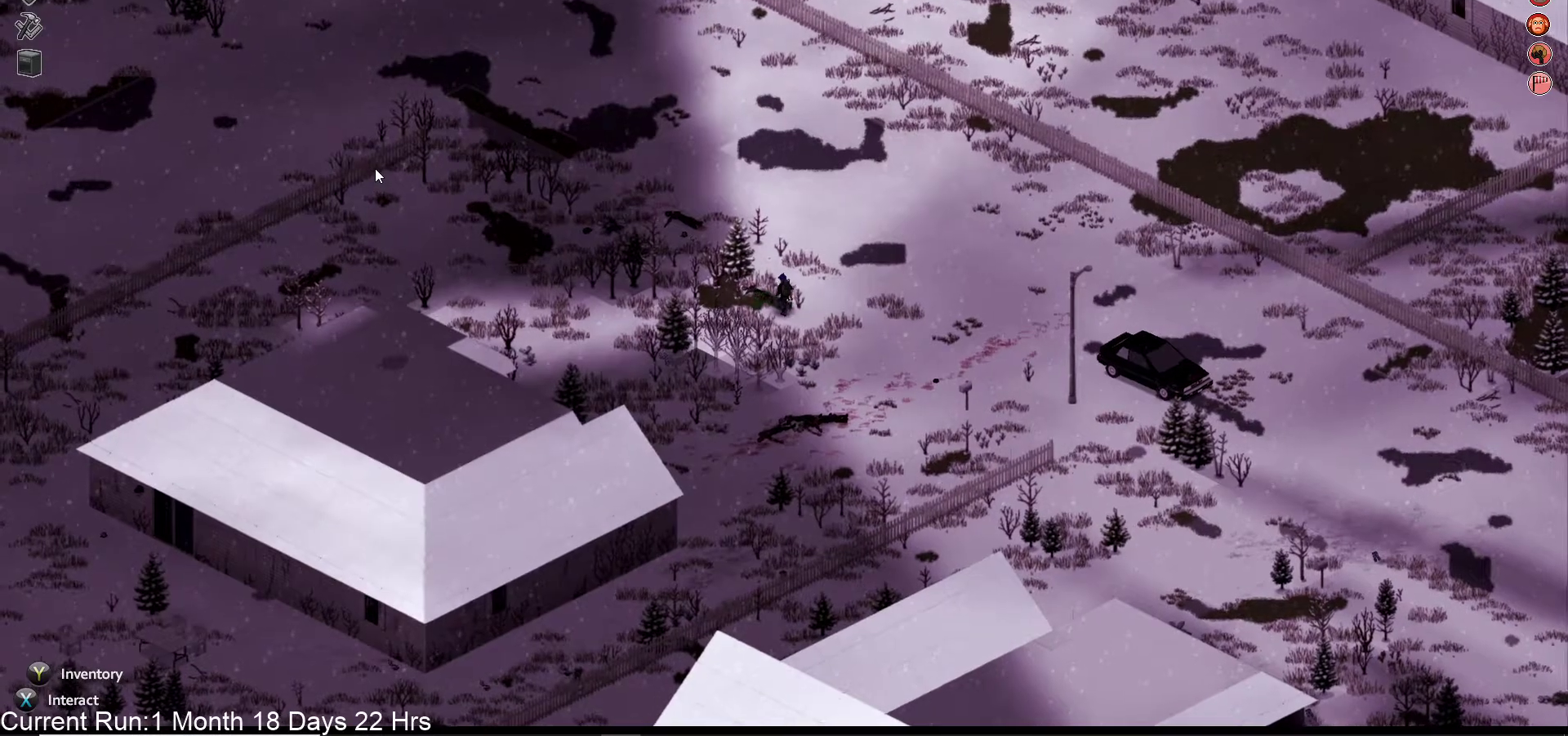
{"buttons": ["R2"], "left_stick": "up-left", "right_stick": "up-left", "events": [[33, "R2", "up"], [117, "R2", "down"], [283, "R2", "up"], [367, "R2", "down"]]}
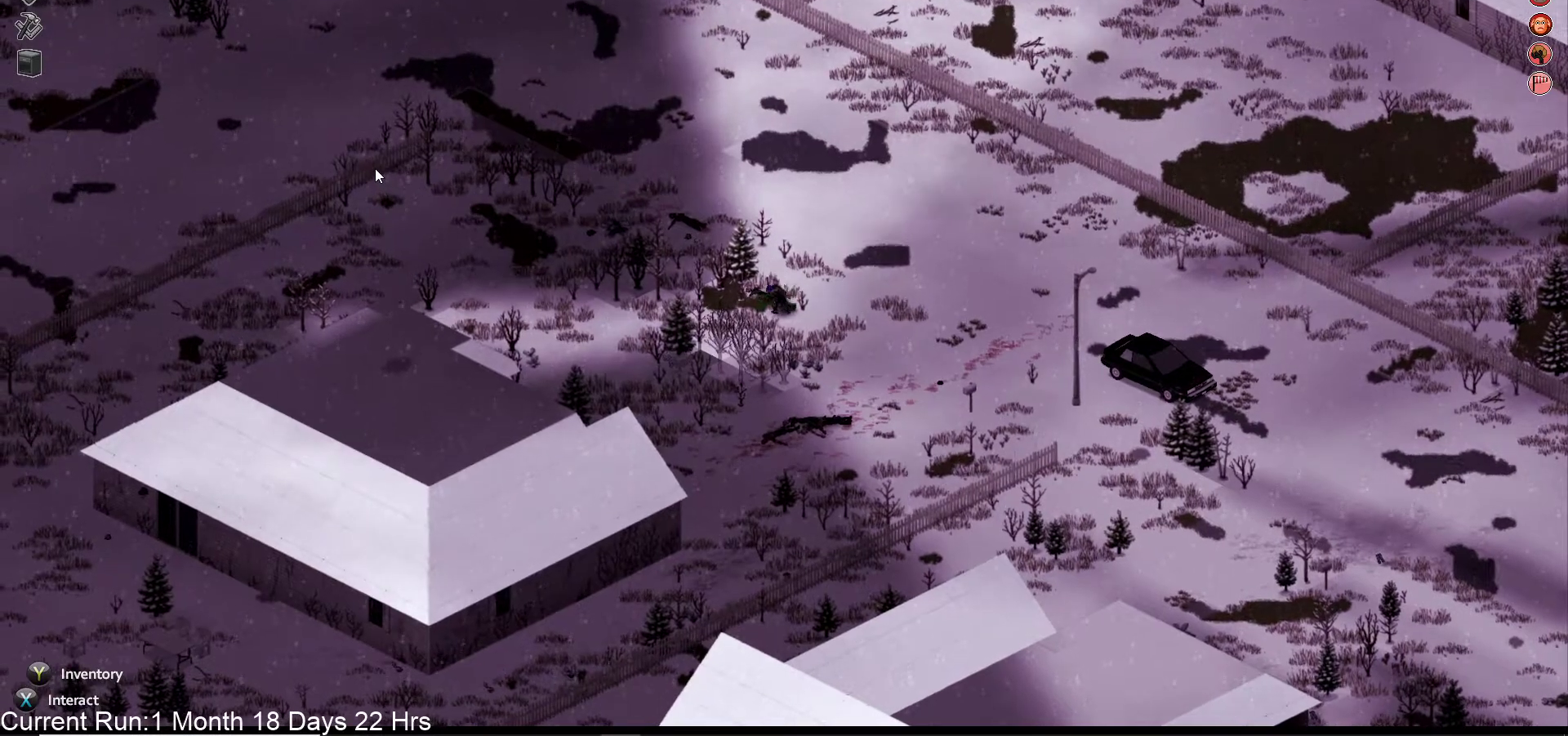
{"buttons": ["R2"], "left_stick": "center", "right_stick": "up-left", "events": [[33, "R2", "up"], [33, "left_stick", "center"], [117, "R2", "down"], [300, "R2", "up"], [383, "R2", "down"]]}
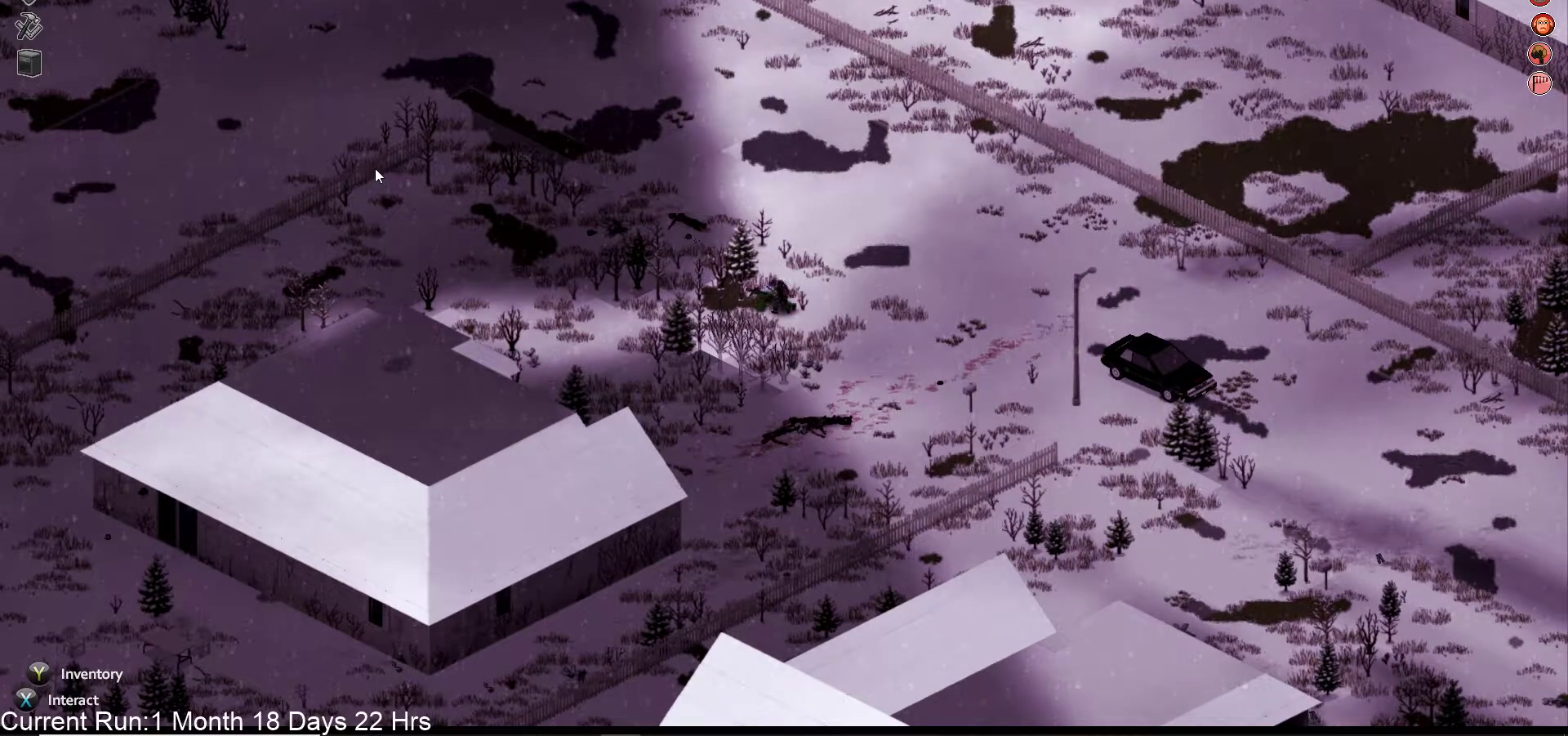
{"buttons": ["R2"], "left_stick": "center", "right_stick": "up-left", "events": [[50, "R2", "up"], [133, "R2", "down"], [300, "R2", "up"], [383, "R2", "down"]]}
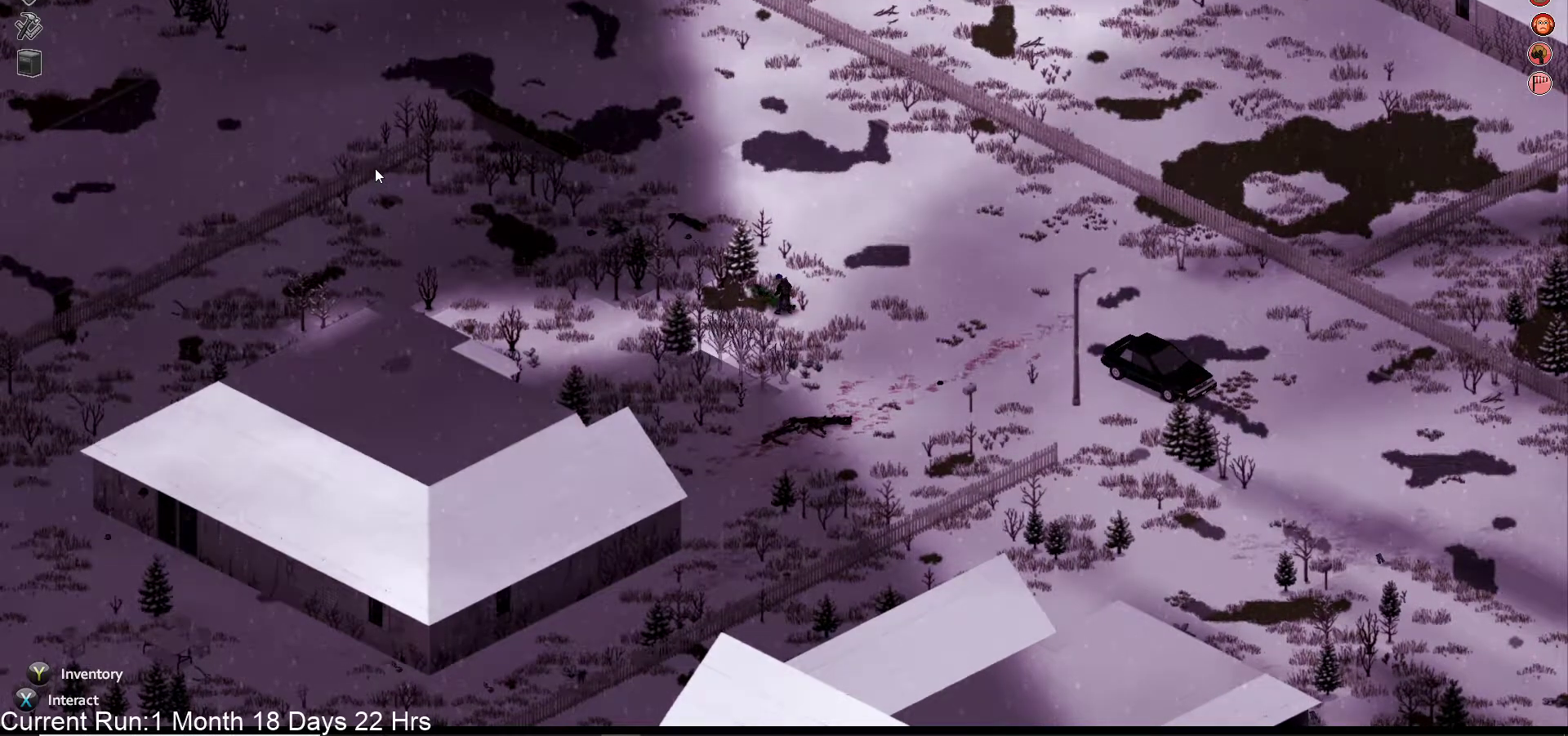
{"buttons": ["R2"], "left_stick": "center", "right_stick": "up-left", "events": [[33, "R2", "up"], [117, "R2", "down"], [267, "R2", "up"], [367, "R2", "down"]]}
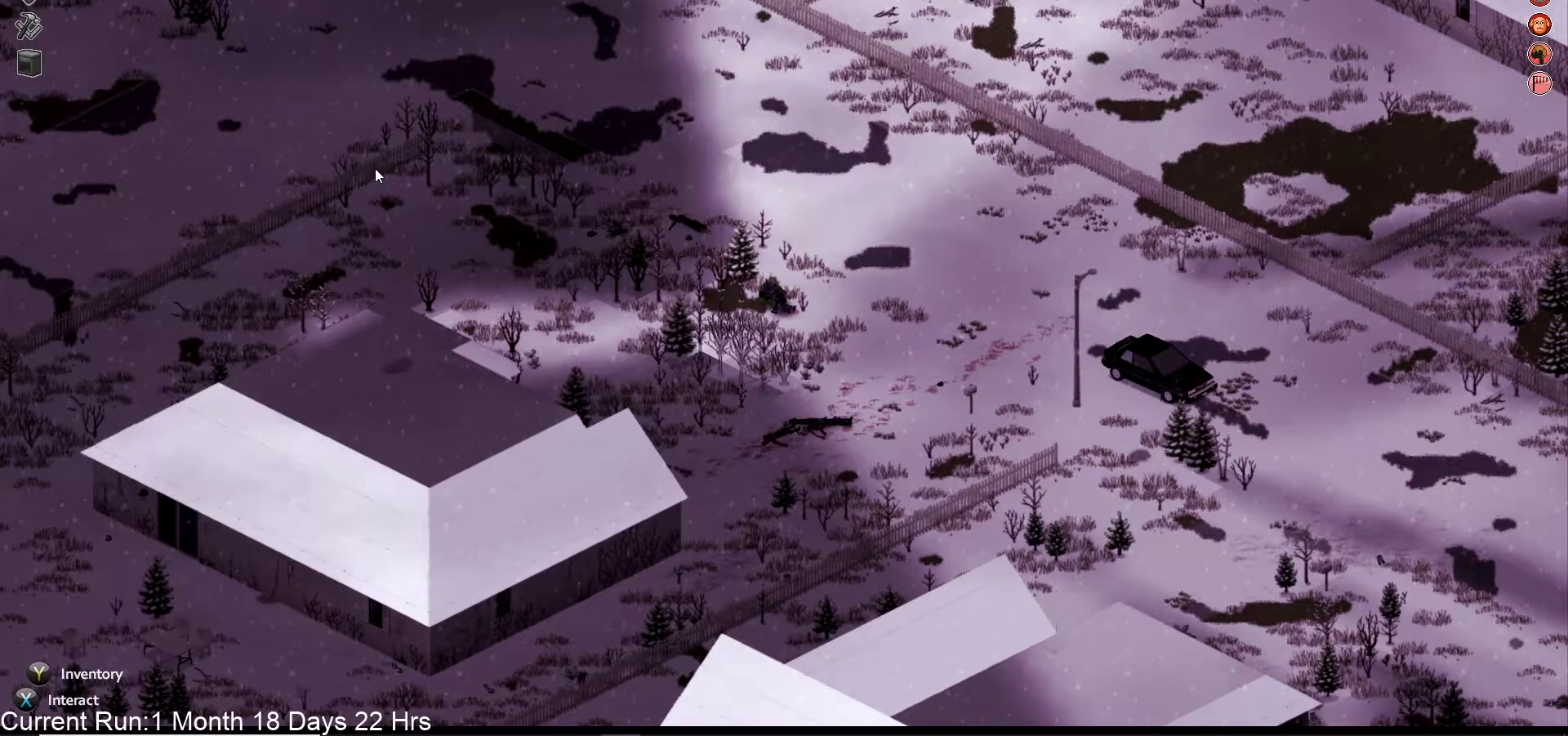
{"buttons": ["R2"], "left_stick": "center", "right_stick": "up-left", "events": [[17, "R2", "up"], [100, "R2", "down"], [267, "R2", "up"], [350, "R2", "down"]]}
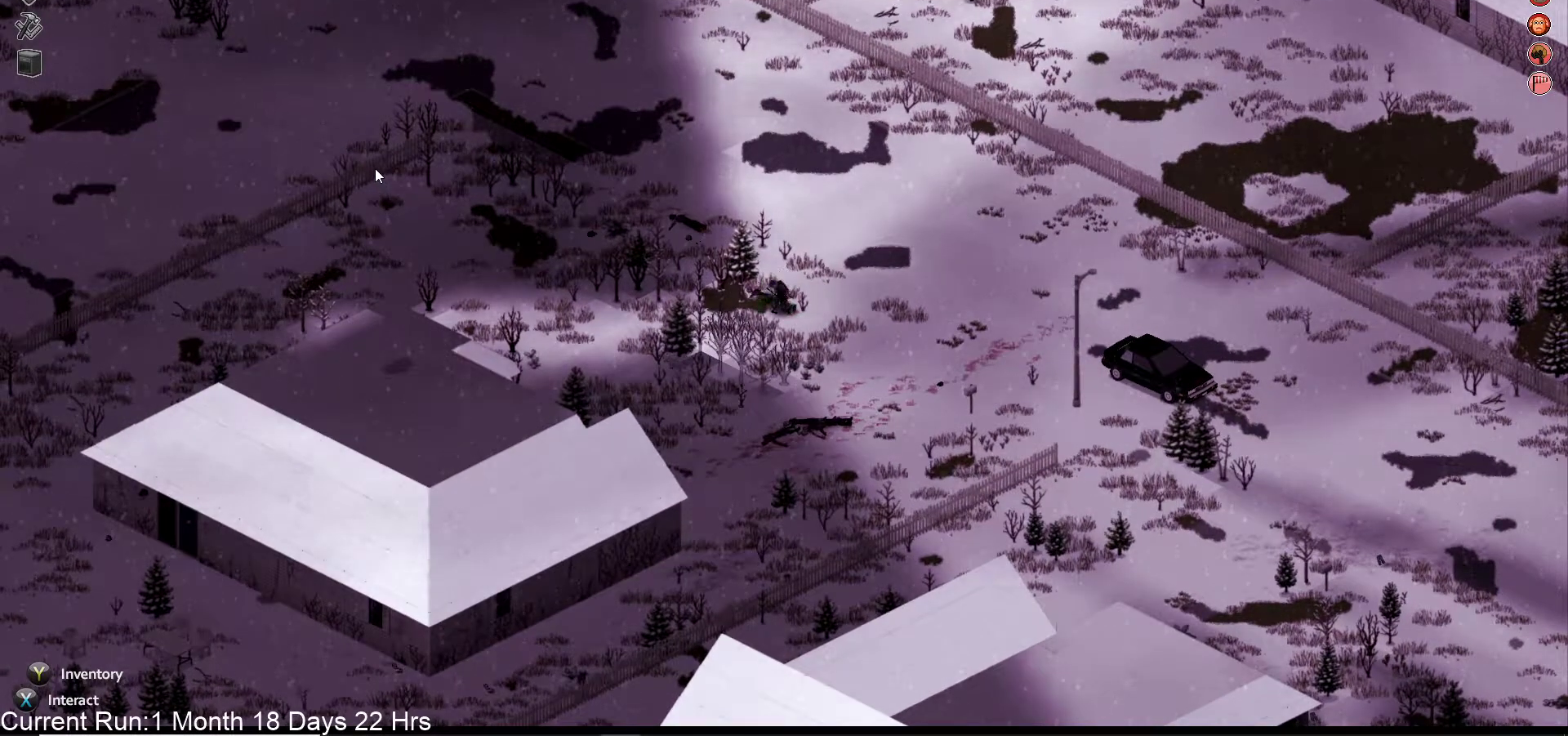
{"buttons": ["R2"], "left_stick": "center", "right_stick": "up-left", "events": [[17, "R2", "up"], [117, "R2", "down"], [267, "R2", "up"], [367, "R2", "down"]]}
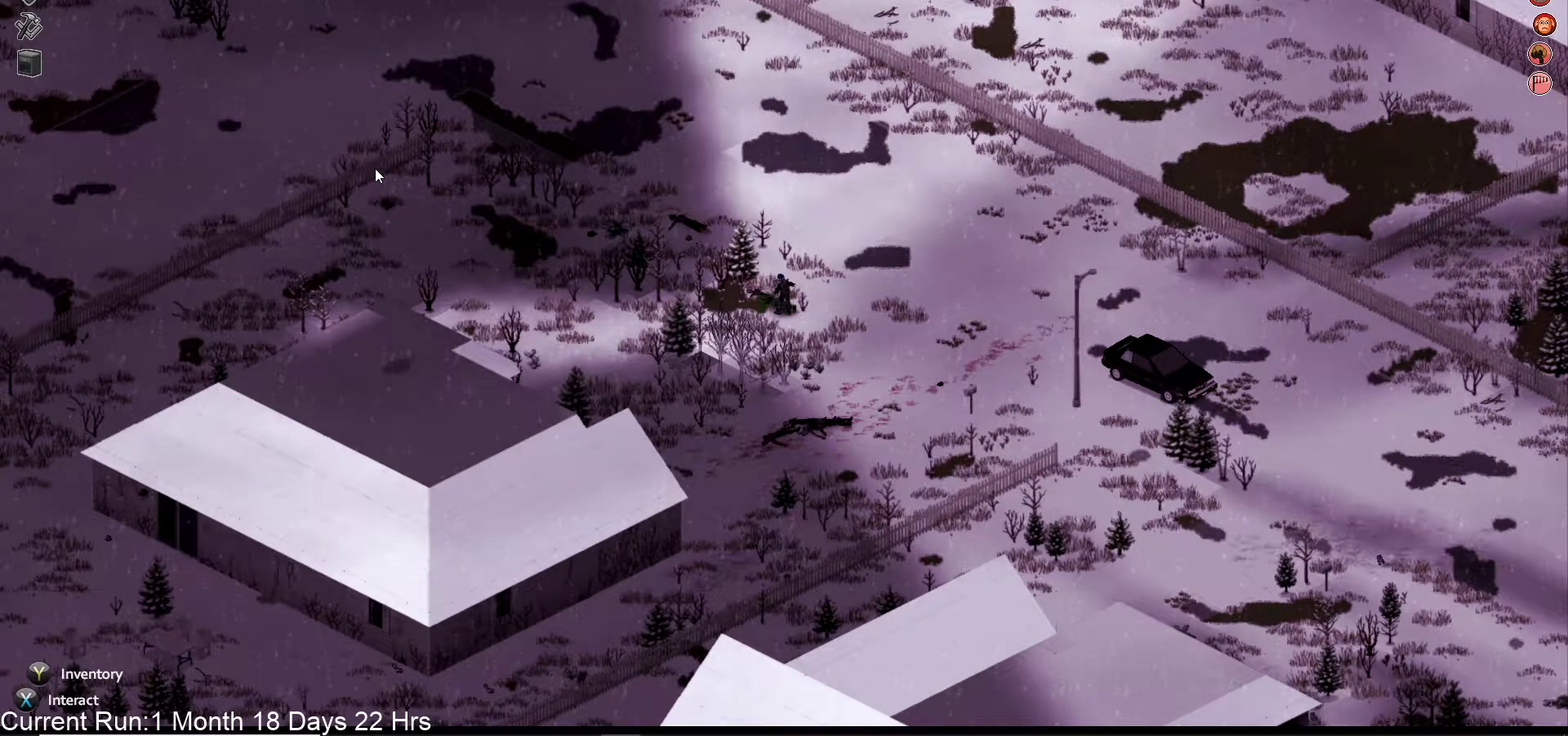
{"buttons": ["R2"], "left_stick": "center", "right_stick": "up-left", "events": [[17, "R2", "up"], [100, "R2", "down"], [267, "R2", "up"], [367, "R2", "down"]]}
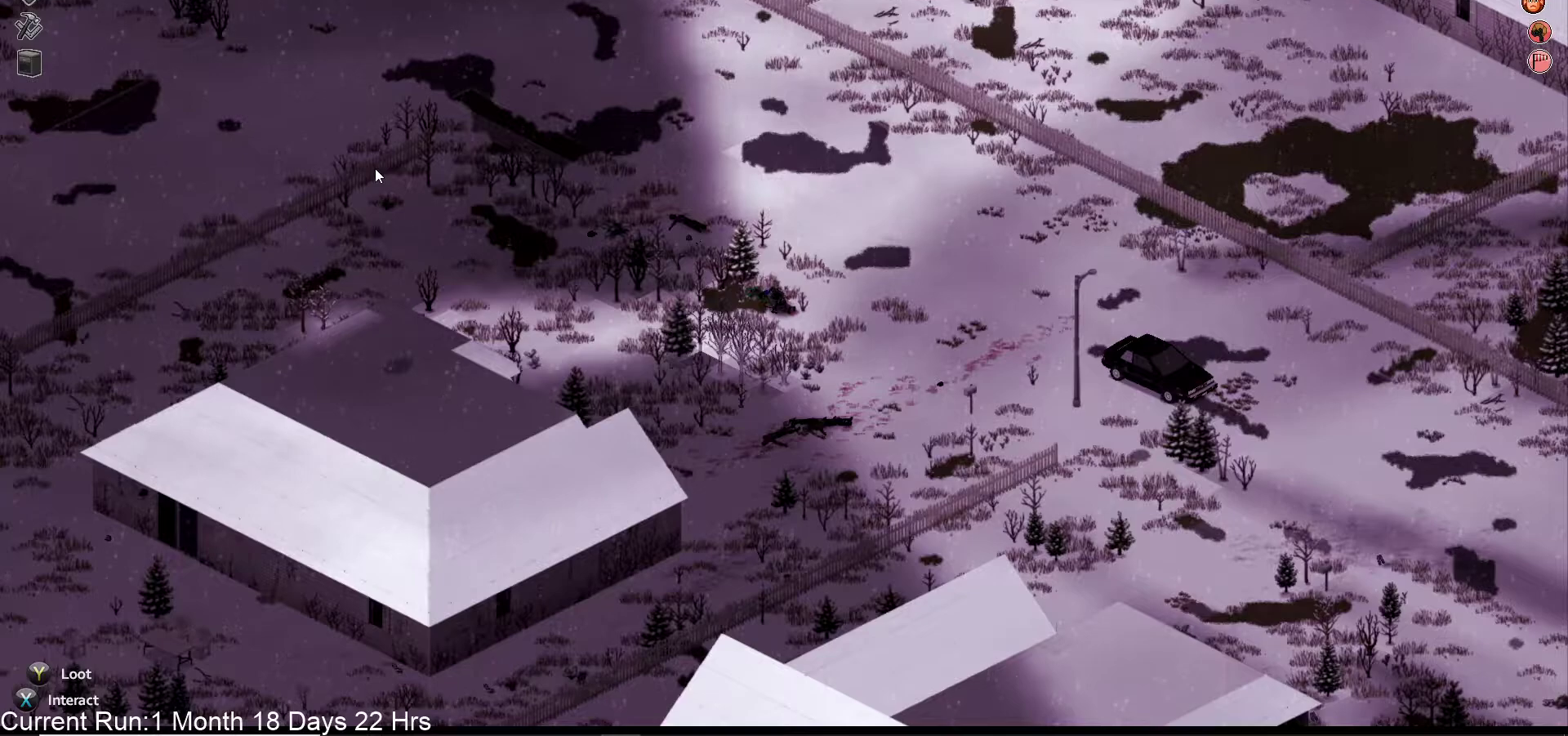
{"buttons": [], "left_stick": "up-left", "right_stick": "up-left", "events": [[33, "R2", "up"], [133, "R2", "down"], [300, "R2", "up"], [400, "left_stick", "up-left"]]}
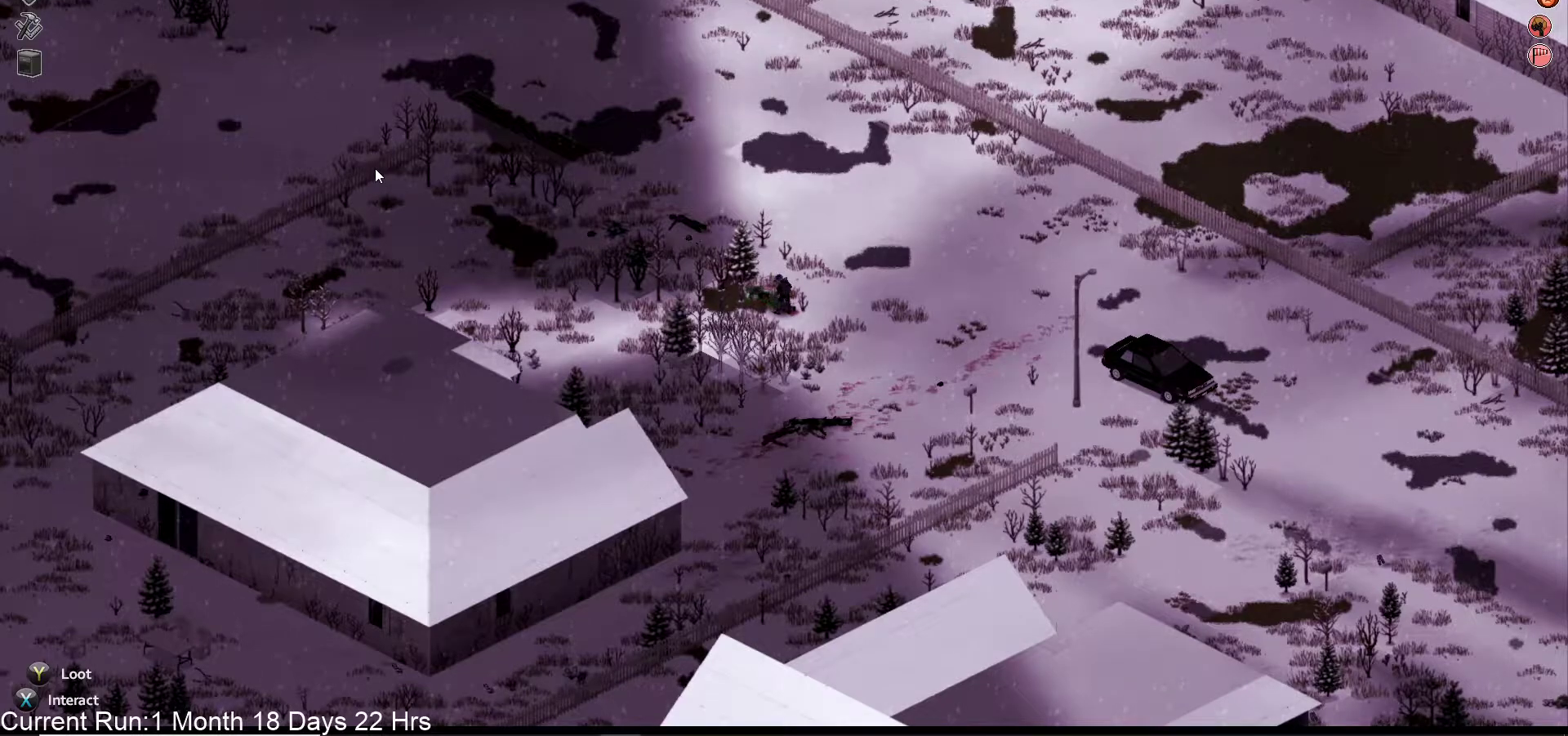
{"buttons": [], "left_stick": "center", "right_stick": "up-left", "events": [[333, "R2", "down"], [500, "R2", "up"], [500, "left_stick", "center"]]}
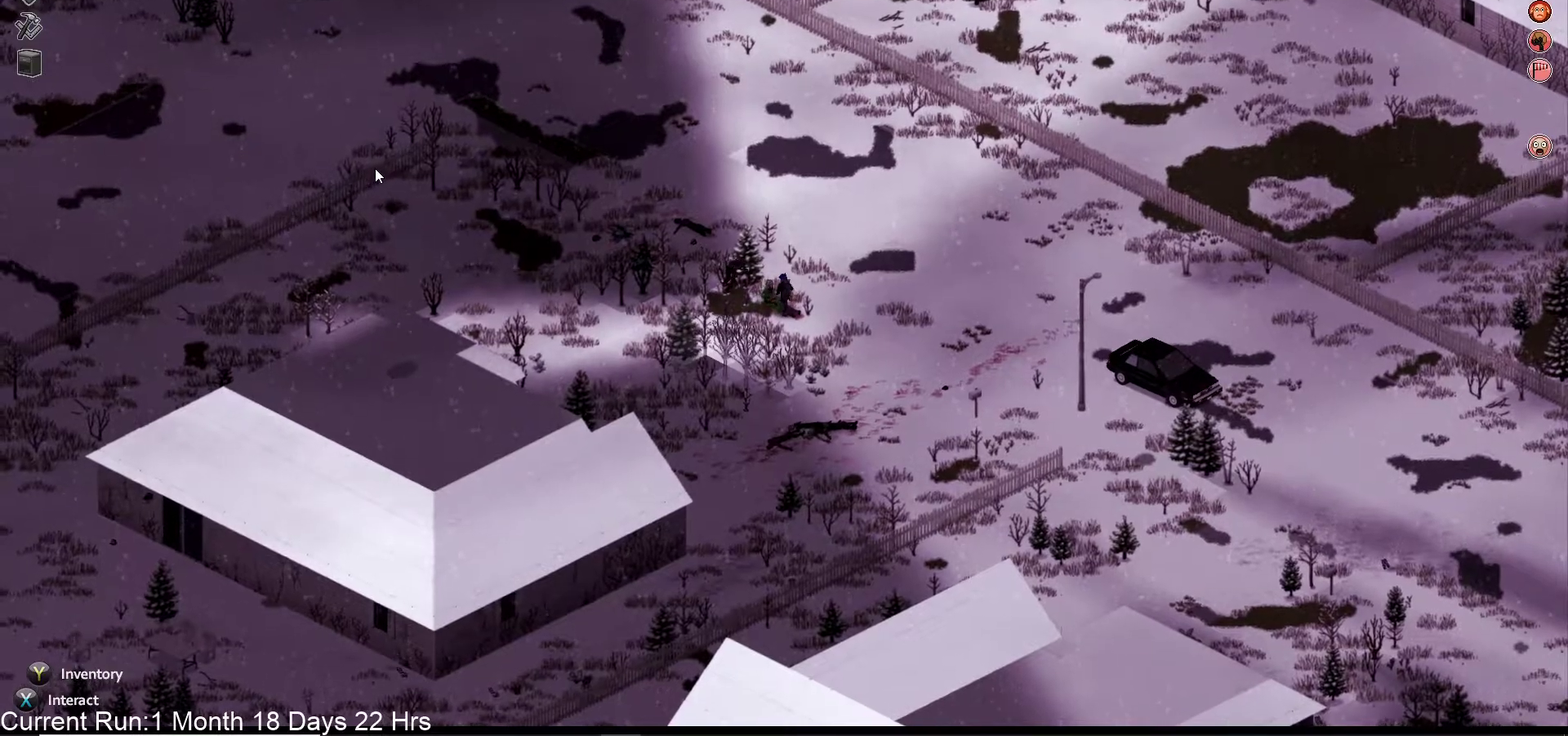
{"buttons": [], "left_stick": "down-right", "right_stick": "up-left", "events": [[67, "R2", "down"], [217, "R2", "up"], [300, "R2", "down"], [450, "R2", "up"], [500, "left_stick", "down-right"]]}
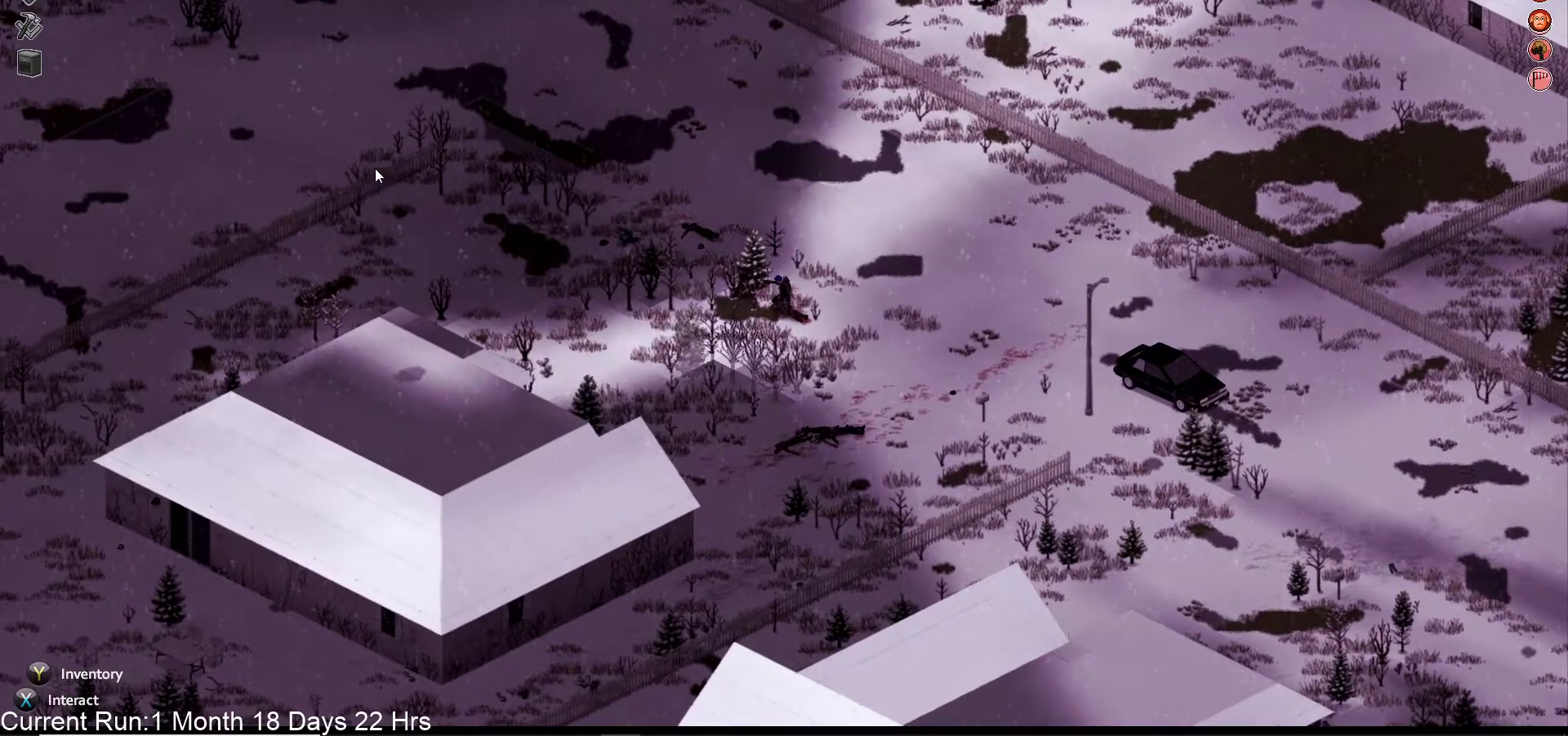
{"buttons": [], "left_stick": "down-right", "right_stick": "up-left", "events": [[50, "R2", "down"], [233, "R2", "up"]]}
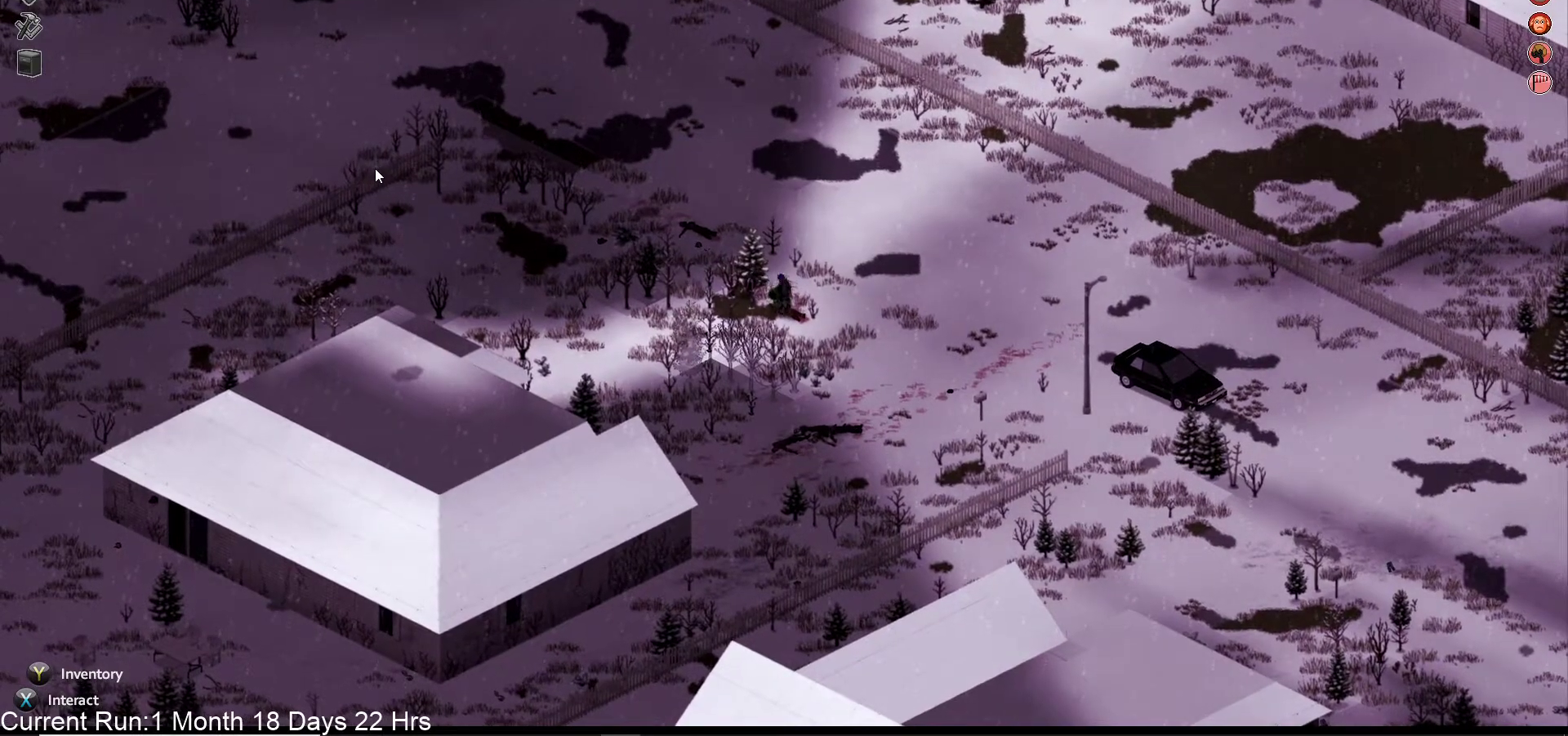
{"buttons": [], "left_stick": "down-right", "right_stick": "up-left", "events": [[100, "R2", "down"], [267, "R2", "up"], [350, "R2", "down"], [500, "R2", "up"]]}
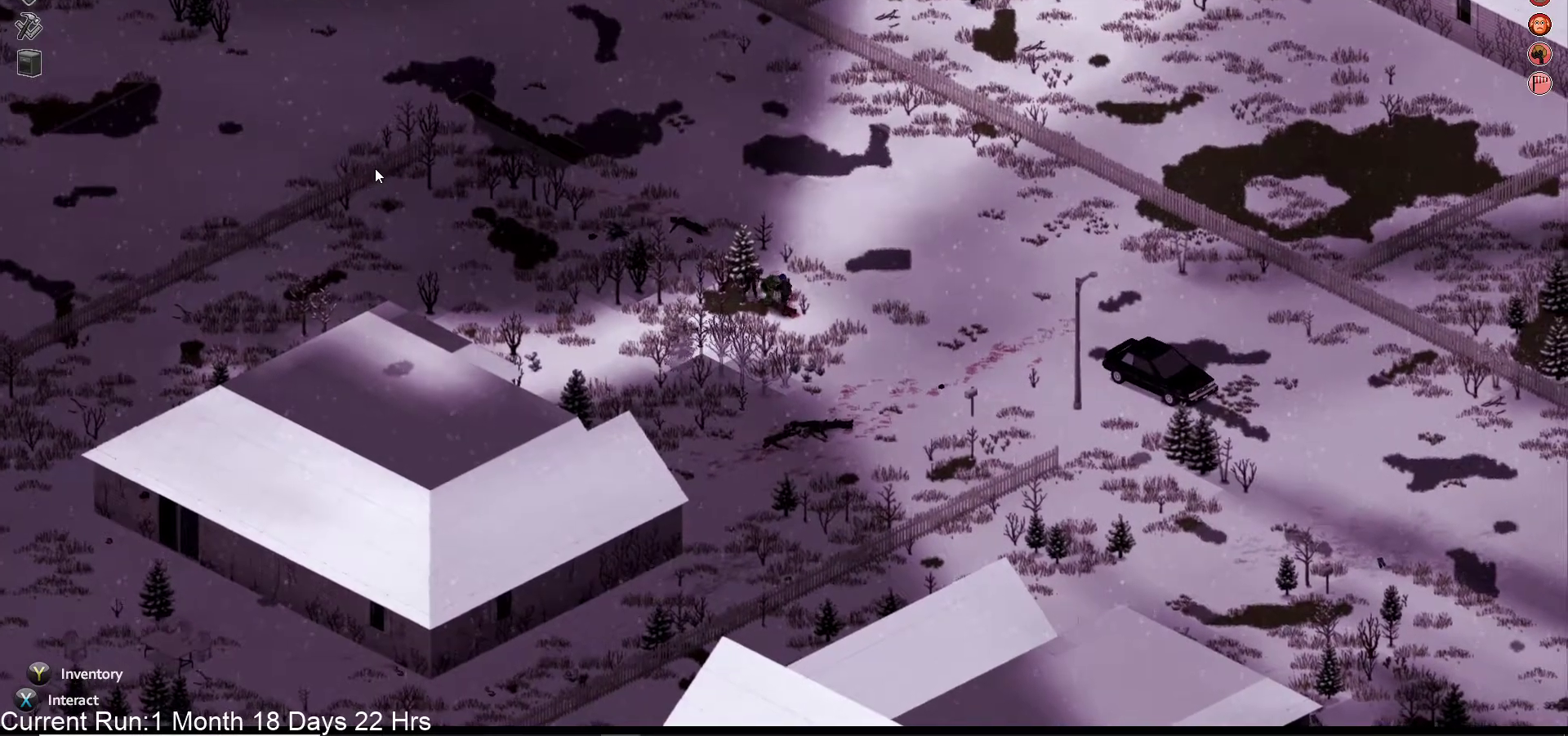
{"buttons": [], "left_stick": "down-right", "right_stick": "up-left", "events": [[83, "R2", "down"], [217, "R2", "up"], [300, "R2", "down"], [467, "R2", "up"]]}
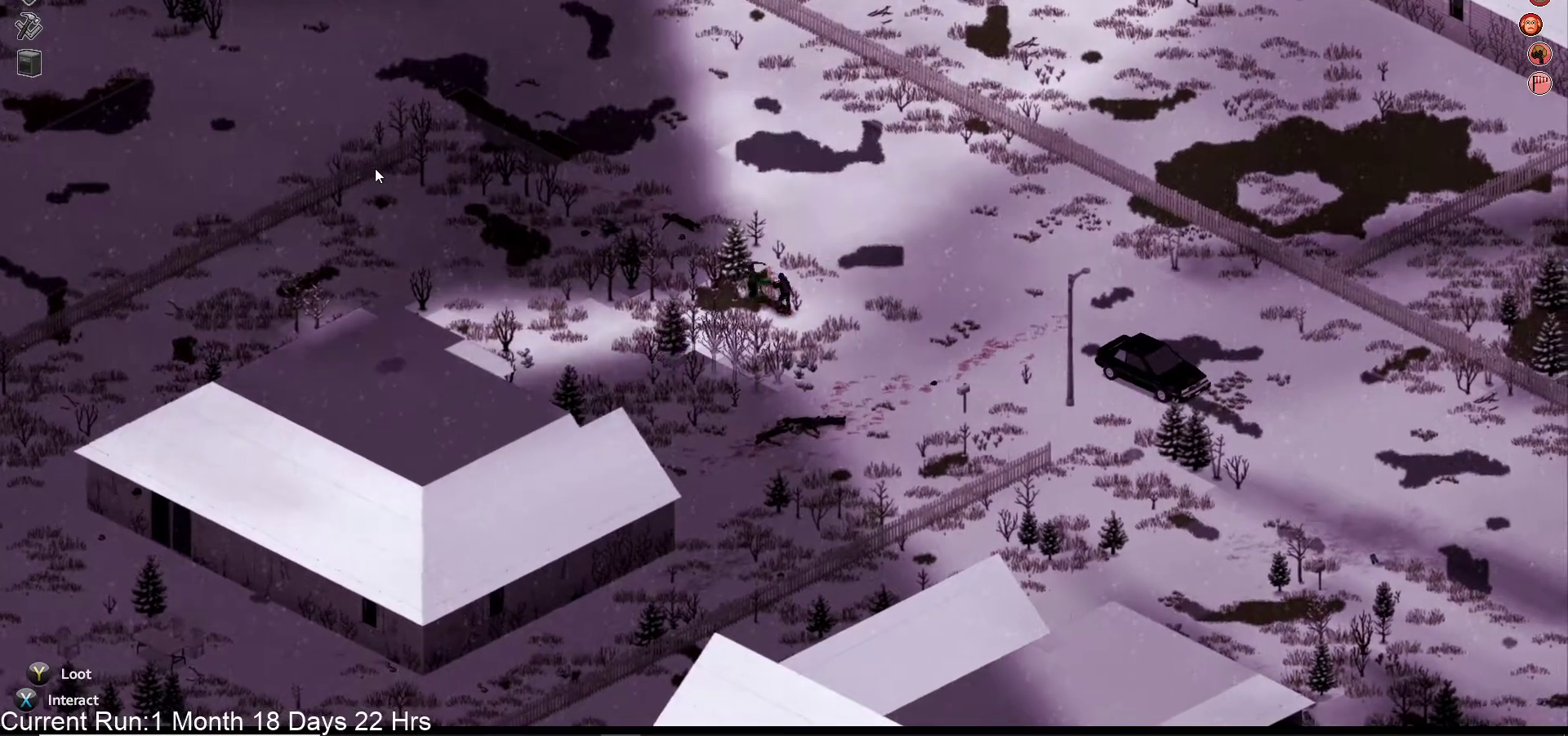
{"buttons": ["R2"], "left_stick": "down-right", "right_stick": "up-left", "events": [[183, "R2", "down"], [350, "R2", "up"], [433, "R2", "down"]]}
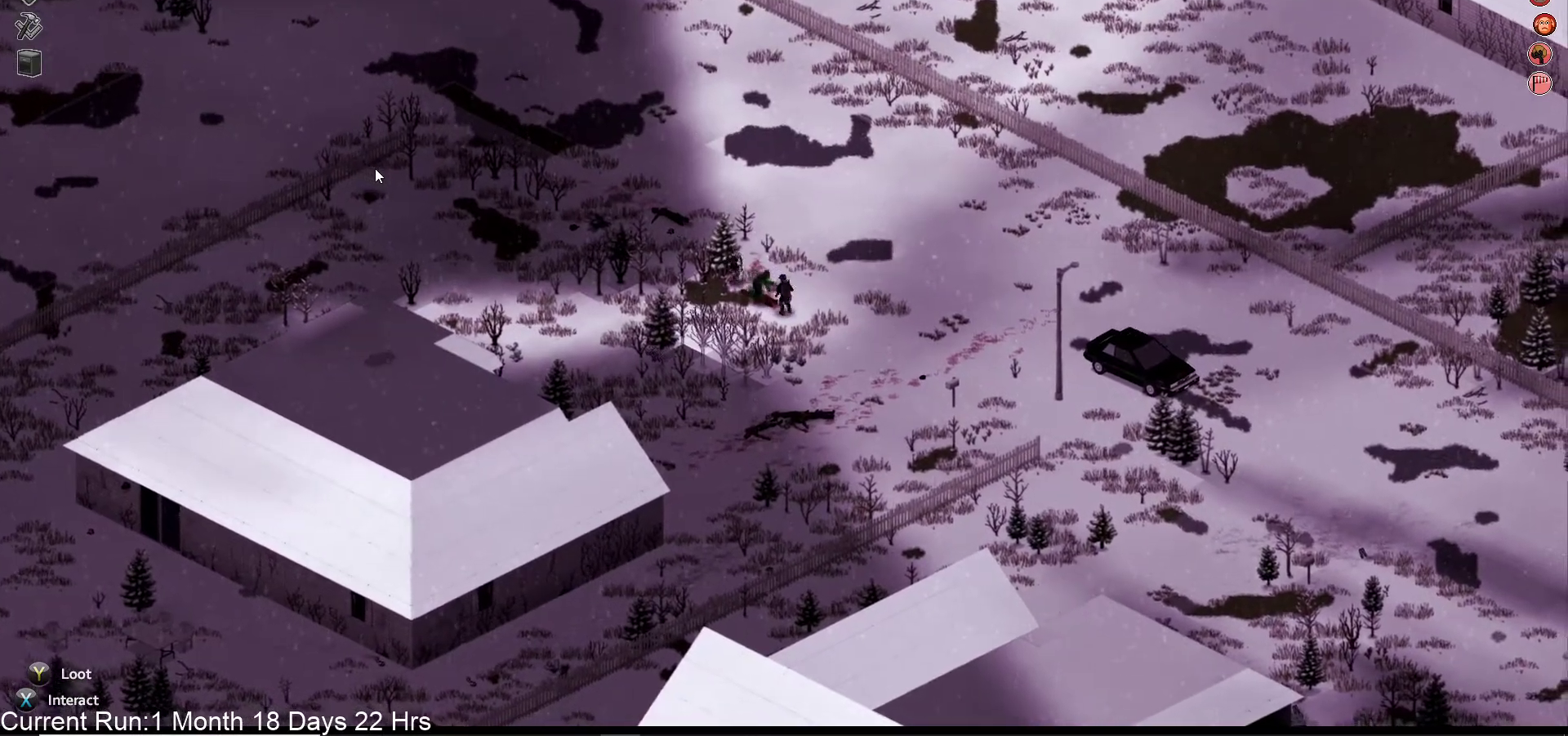
{"buttons": ["R2"], "left_stick": "down-right", "right_stick": "up-left", "events": [[83, "R2", "up"], [167, "R2", "down"], [317, "R2", "up"], [400, "R2", "down"]]}
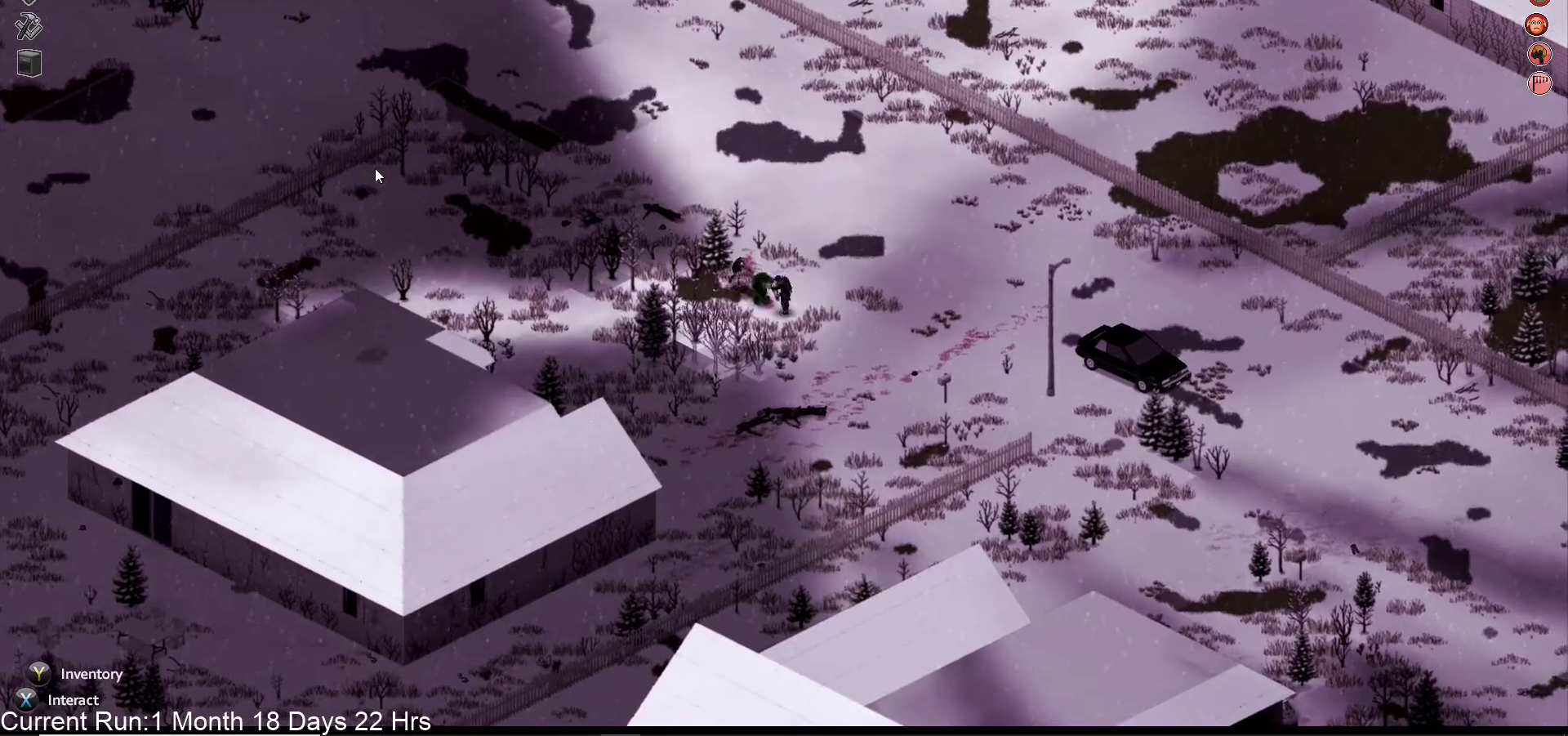
{"buttons": [], "left_stick": "down-right", "right_stick": "up-left", "events": [[83, "R2", "up"], [317, "R2", "down"], [483, "R2", "up"]]}
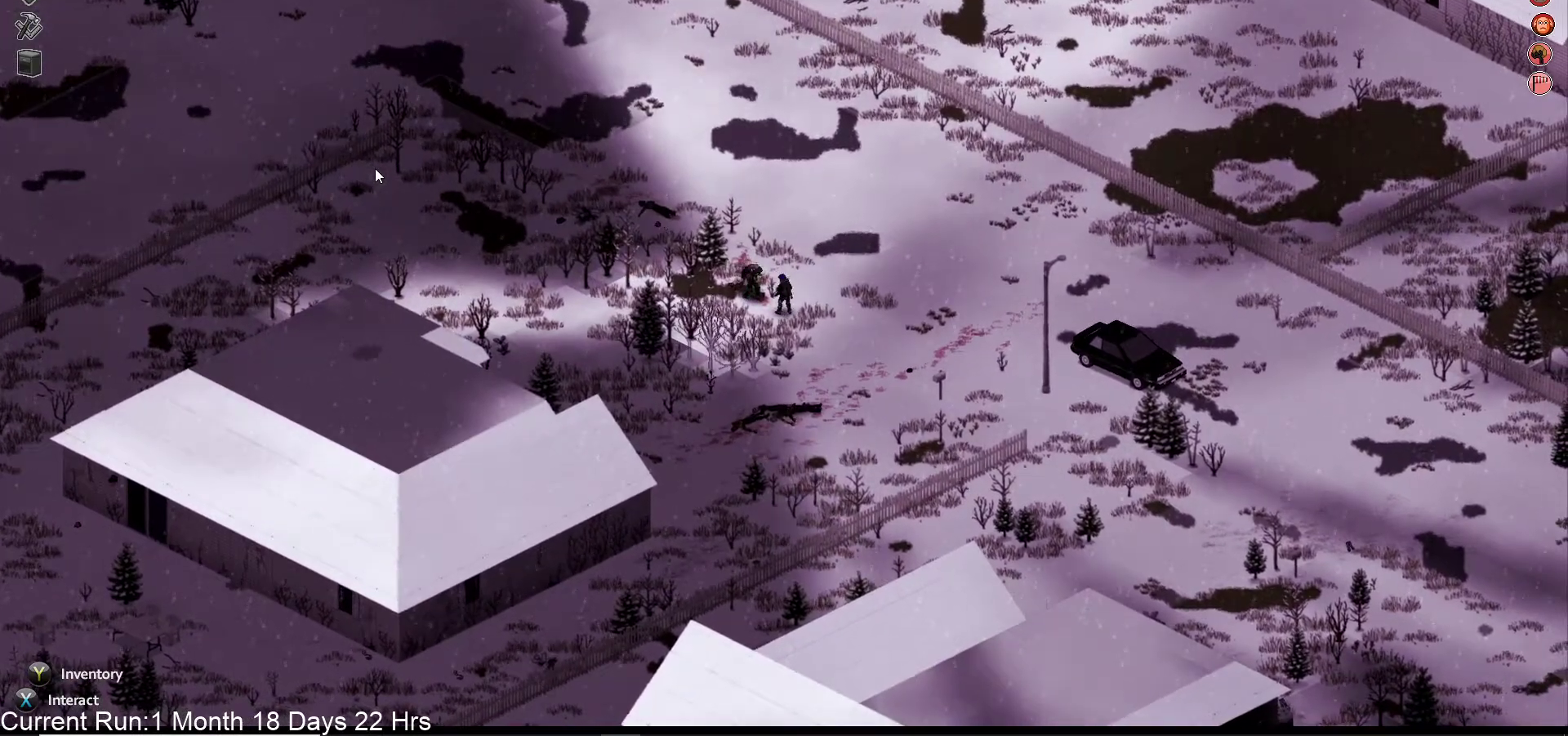
{"buttons": [], "left_stick": "down-right", "right_stick": "up-left", "events": [[83, "R2", "down"], [233, "R2", "up"], [233, "left_stick", "center"], [350, "R2", "down"], [467, "left_stick", "down-right"], [500, "R2", "up"]]}
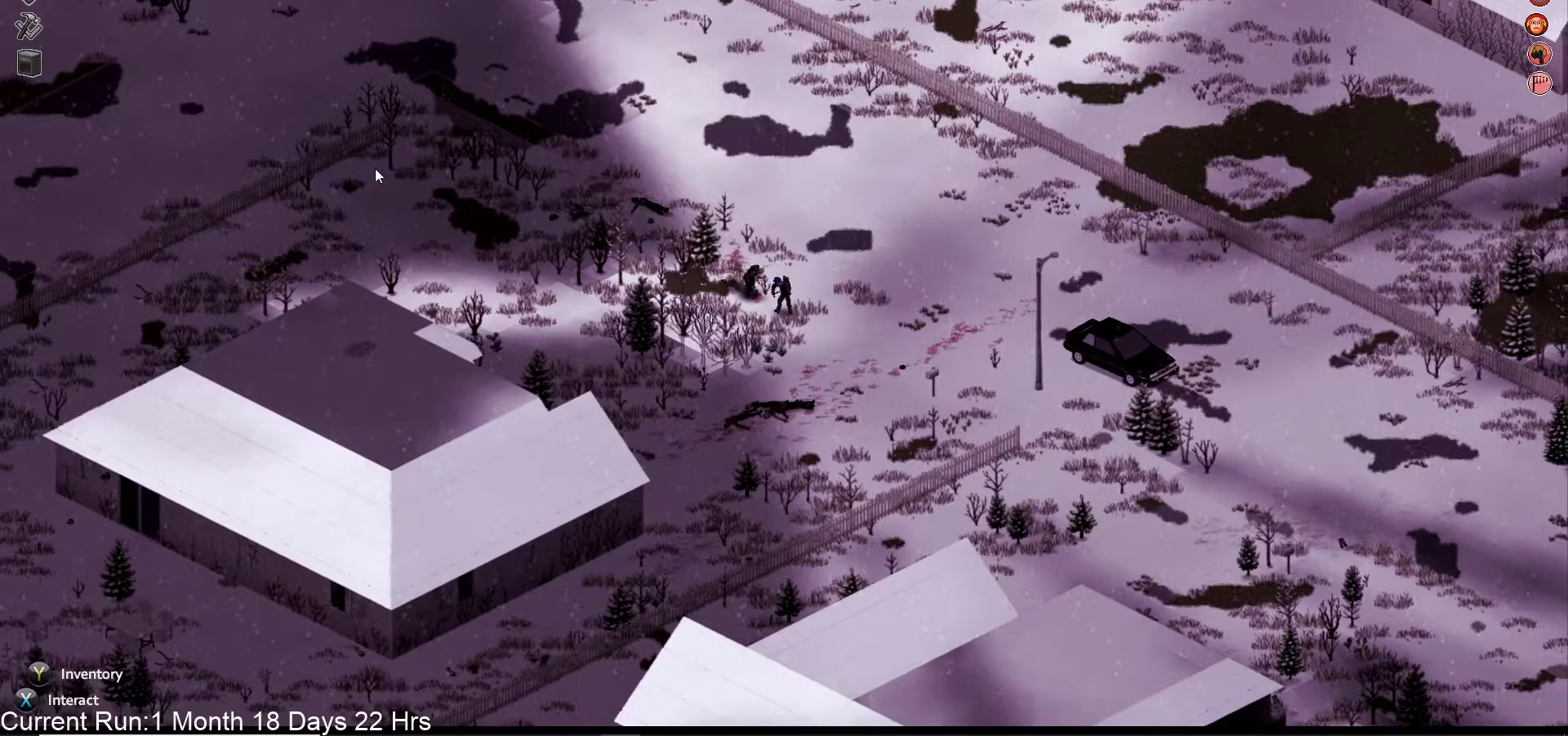
{"buttons": ["L2"], "left_stick": "down-right", "right_stick": "up-left", "events": [[100, "R2", "down"], [267, "R2", "up"], [500, "L2", "down"]]}
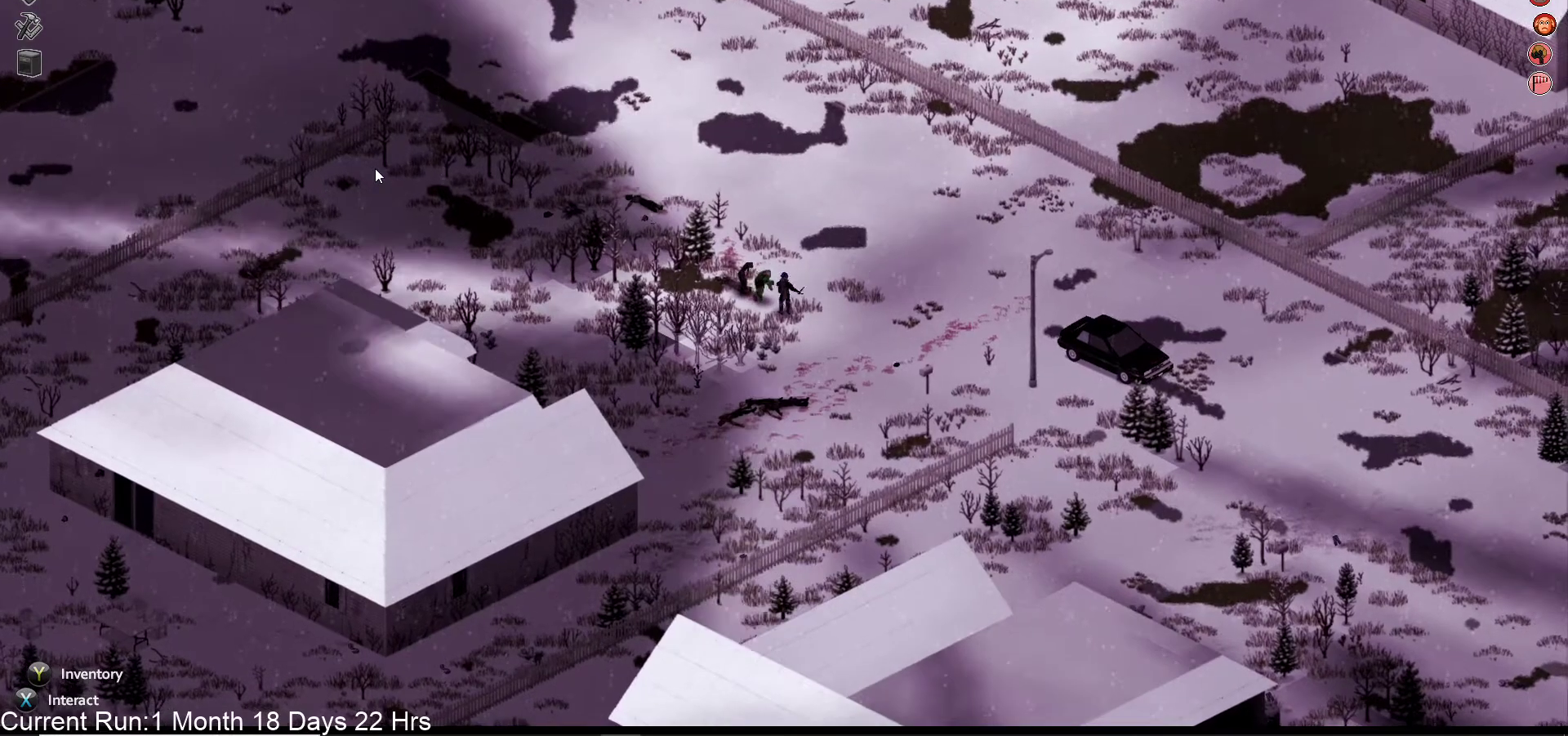
{"buttons": ["L2"], "left_stick": "down-right", "right_stick": "up-left", "events": [[150, "L2", "up"], [233, "L2", "down"]]}
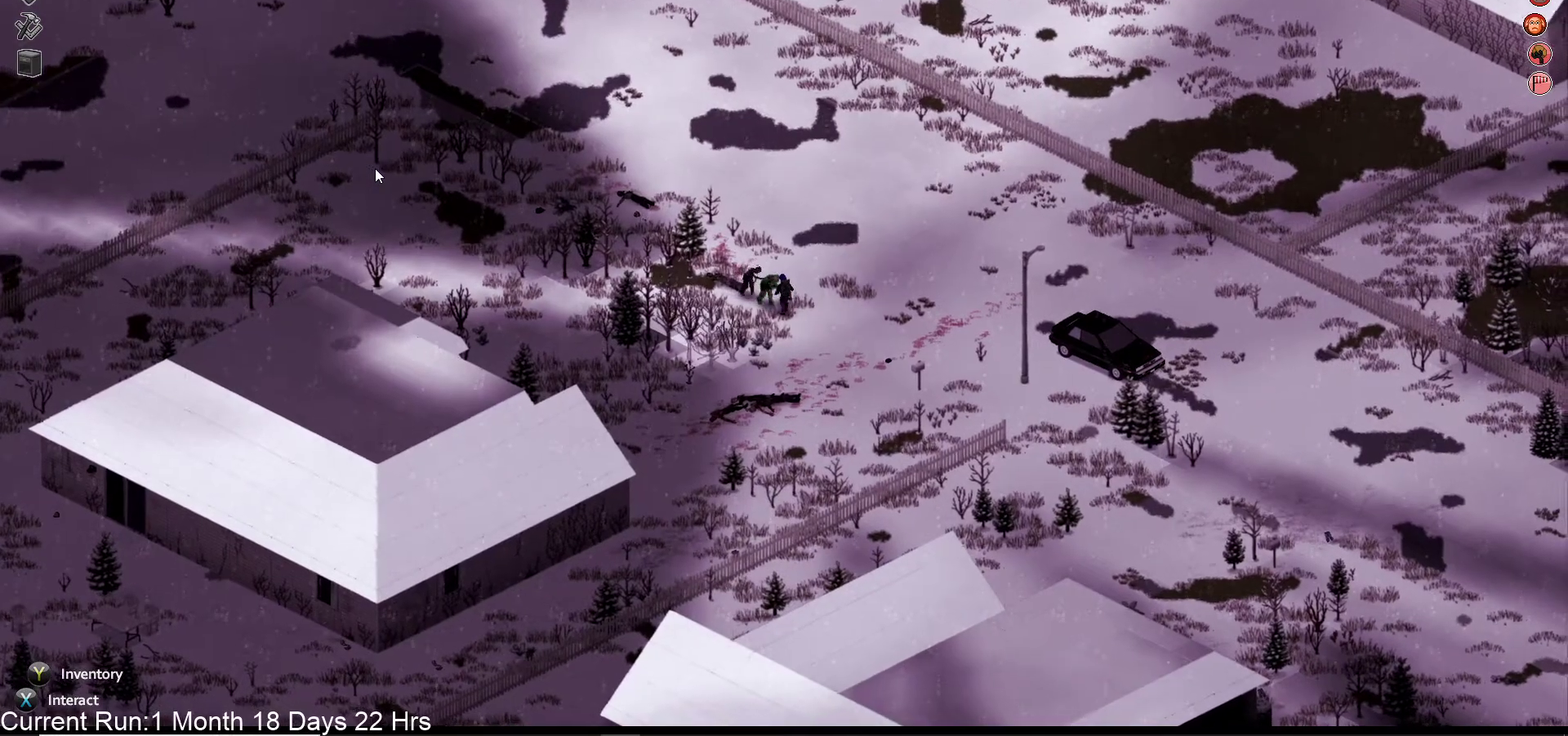
{"buttons": ["R2"], "left_stick": "down-right", "right_stick": "up-left", "events": [[67, "L2", "up"], [133, "L2", "down"], [283, "L2", "up"], [500, "R2", "down"]]}
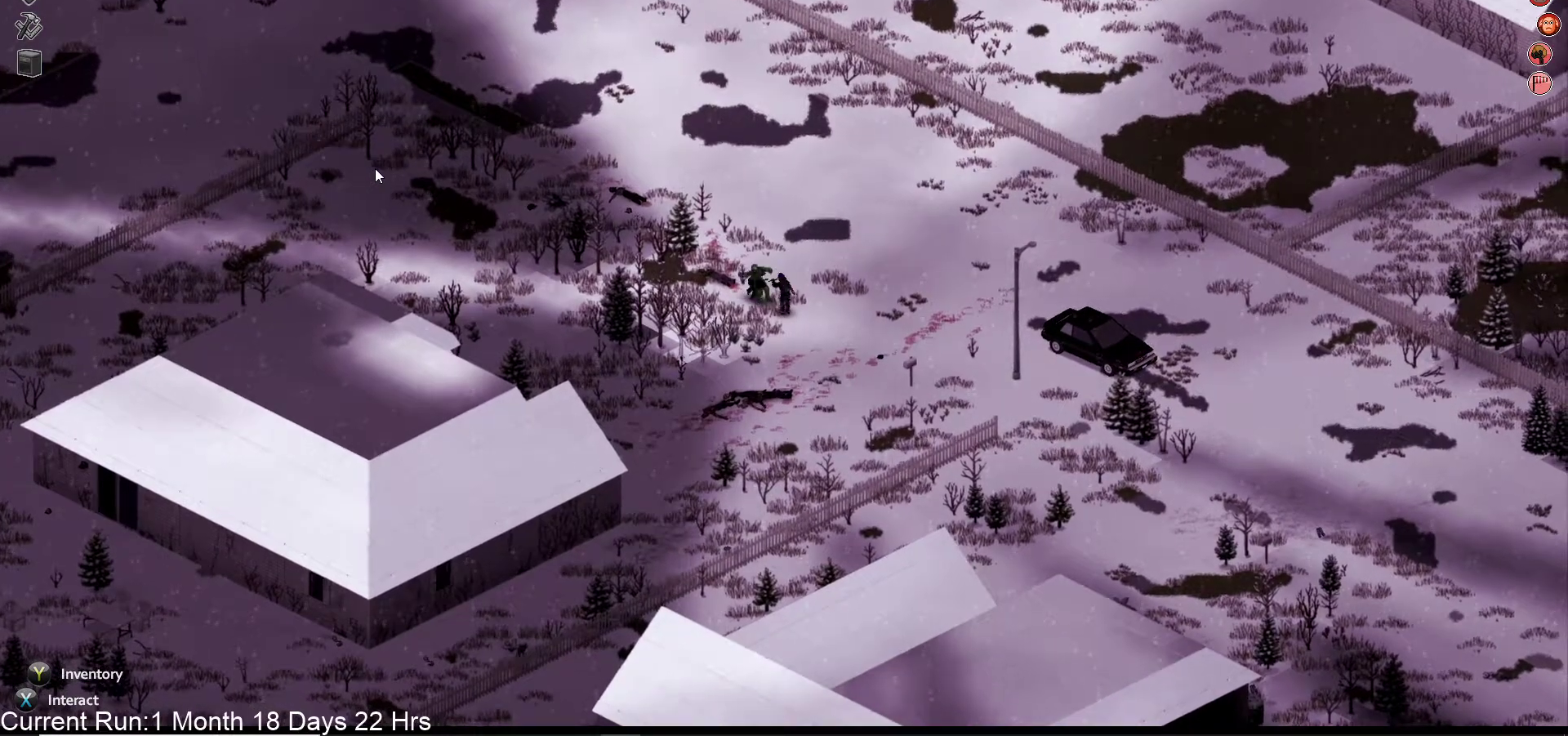
{"buttons": ["R2"], "left_stick": "down-right", "right_stick": "up-left", "events": [[150, "R2", "up"], [250, "R2", "down"], [400, "R2", "up"], [500, "R2", "down"]]}